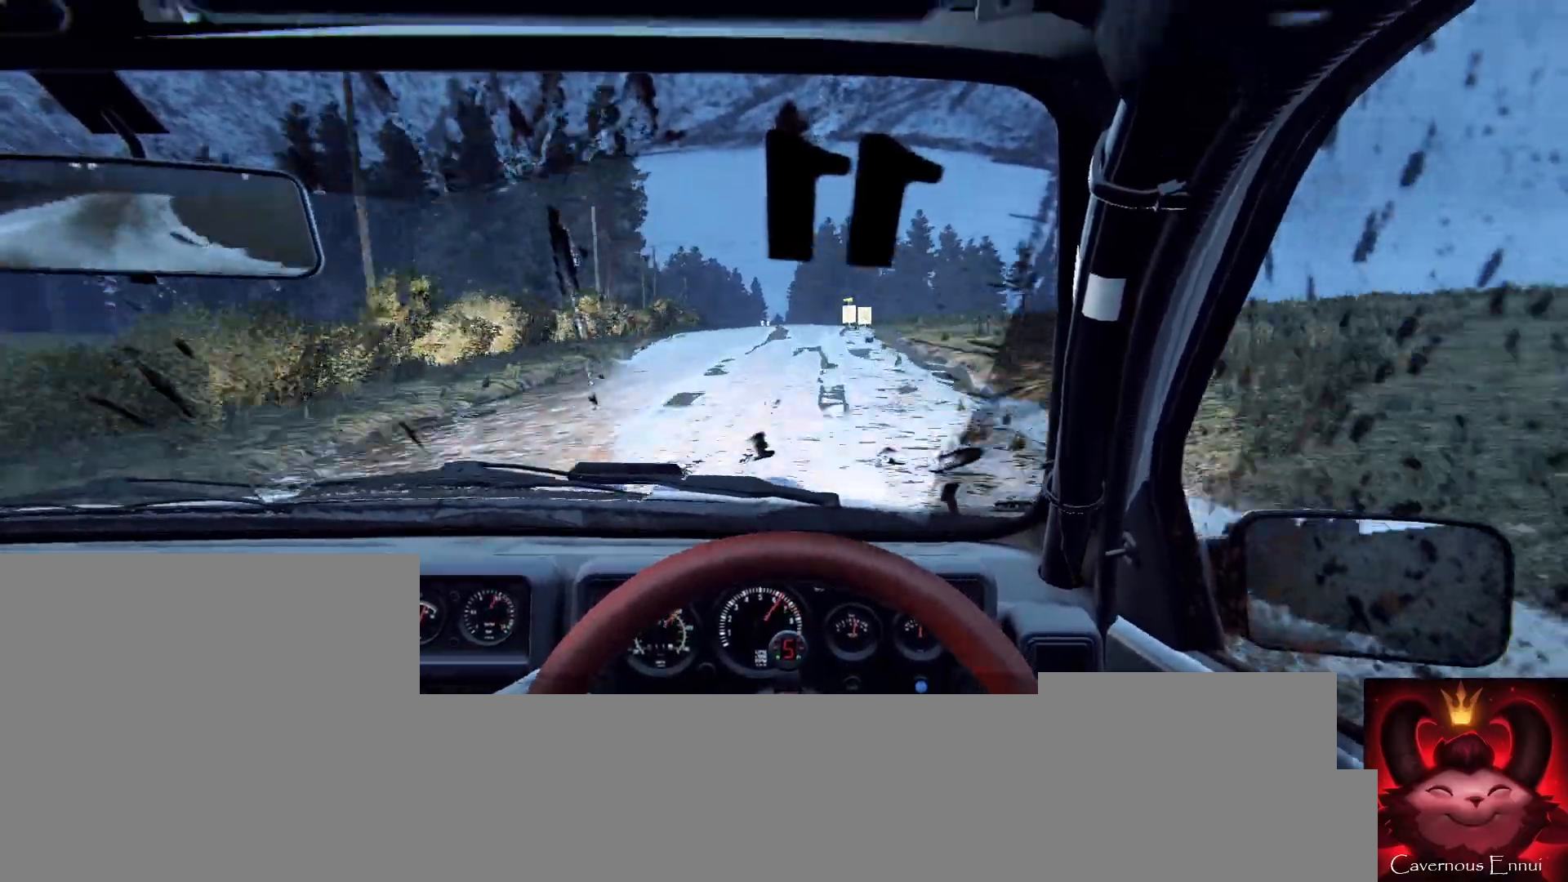
Gameplay with a controller (Xbox layout); each line is a JSON object with the inputs held at the frame after it. "events" lists button and stick changes between this image and that frame as [ms after this image, input, new state], when the widget could be followed in between.
{"buttons": [], "left_stick": "center", "right_stick": "center", "events": [[100, "left_stick", "right"], [133, "L1", "down"], [233, "L1", "up"], [267, "left_stick", "center"], [300, "L2", "up"]]}
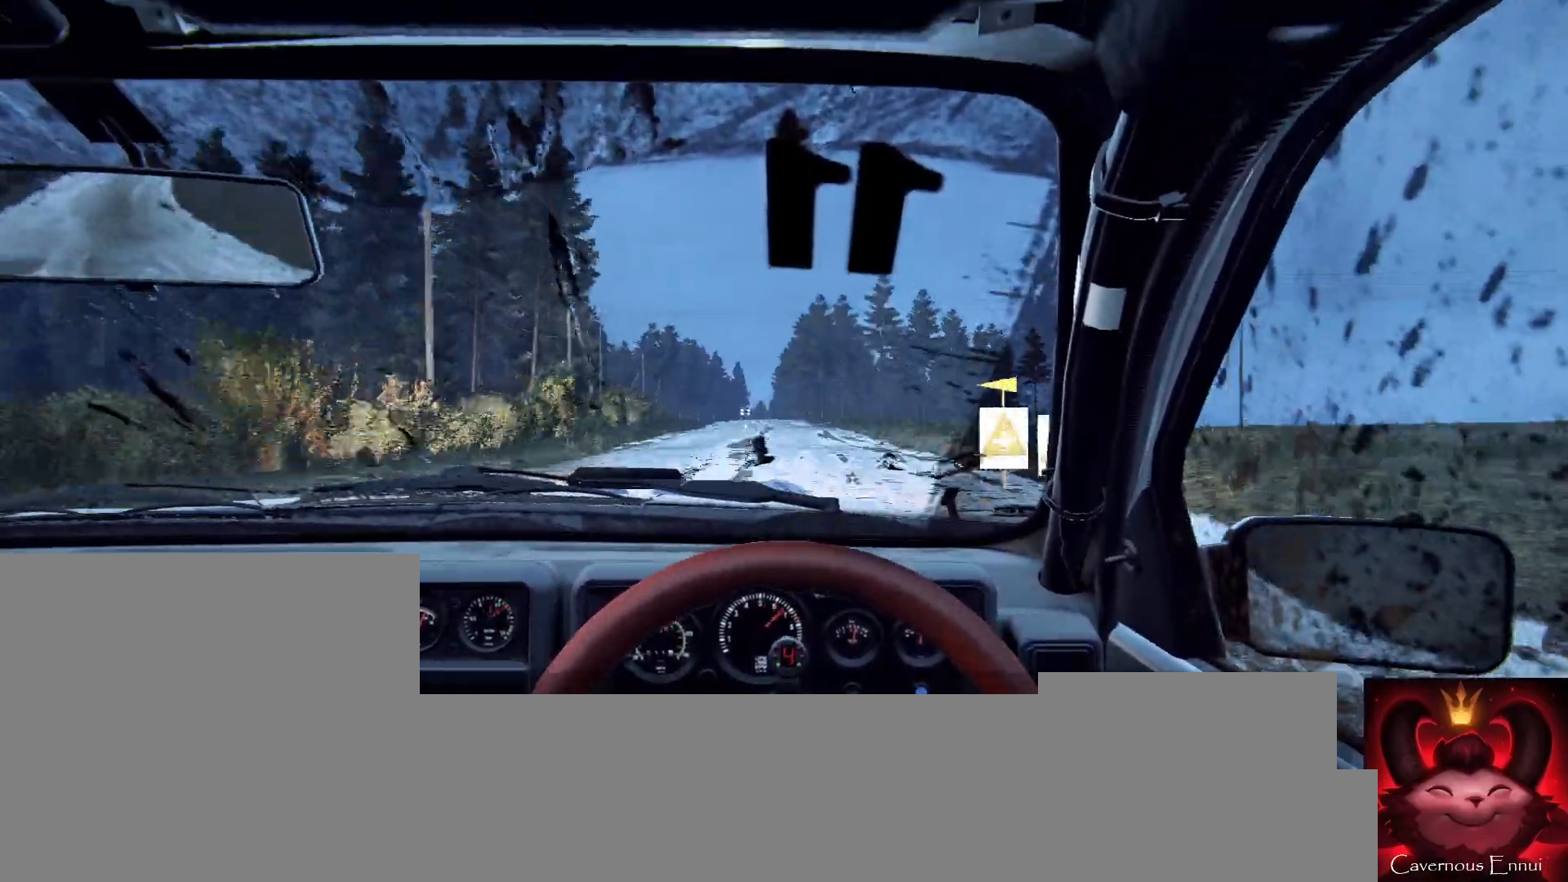
{"buttons": [], "left_stick": "left", "right_stick": "center", "events": [[33, "right_stick", "up"], [100, "left_stick", "left"], [167, "right_stick", "center"], [267, "left_stick", "center"], [400, "left_stick", "left"]]}
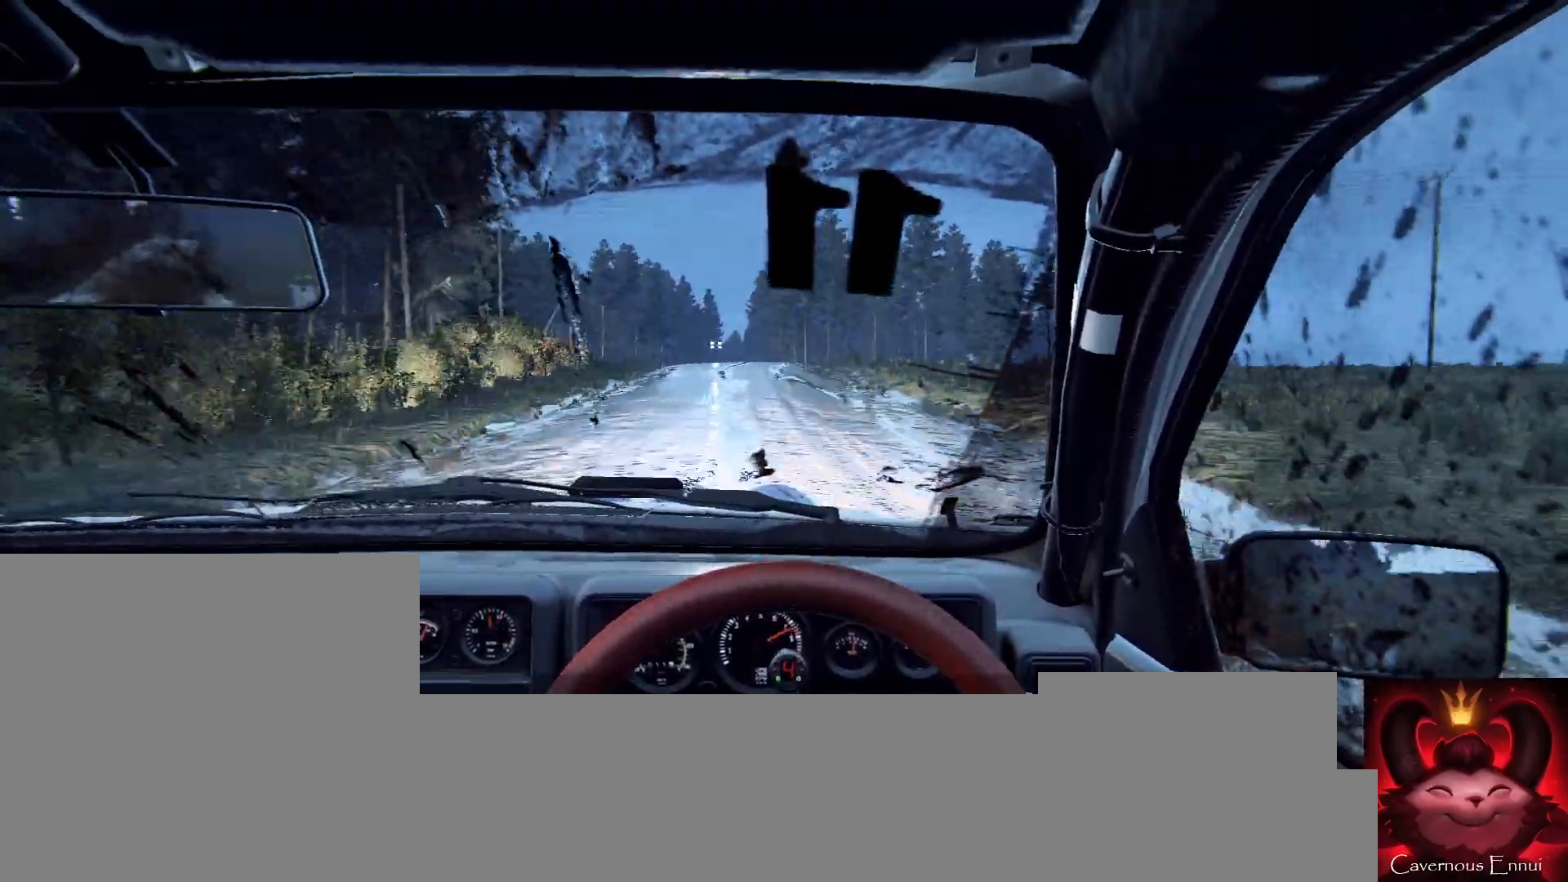
{"buttons": [], "left_stick": "center", "right_stick": "center", "events": [[33, "left_stick", "center"], [67, "L2", "down"], [133, "left_stick", "left"], [300, "L1", "down"], [433, "L1", "up"], [433, "left_stick", "center"], [500, "L2", "up"]]}
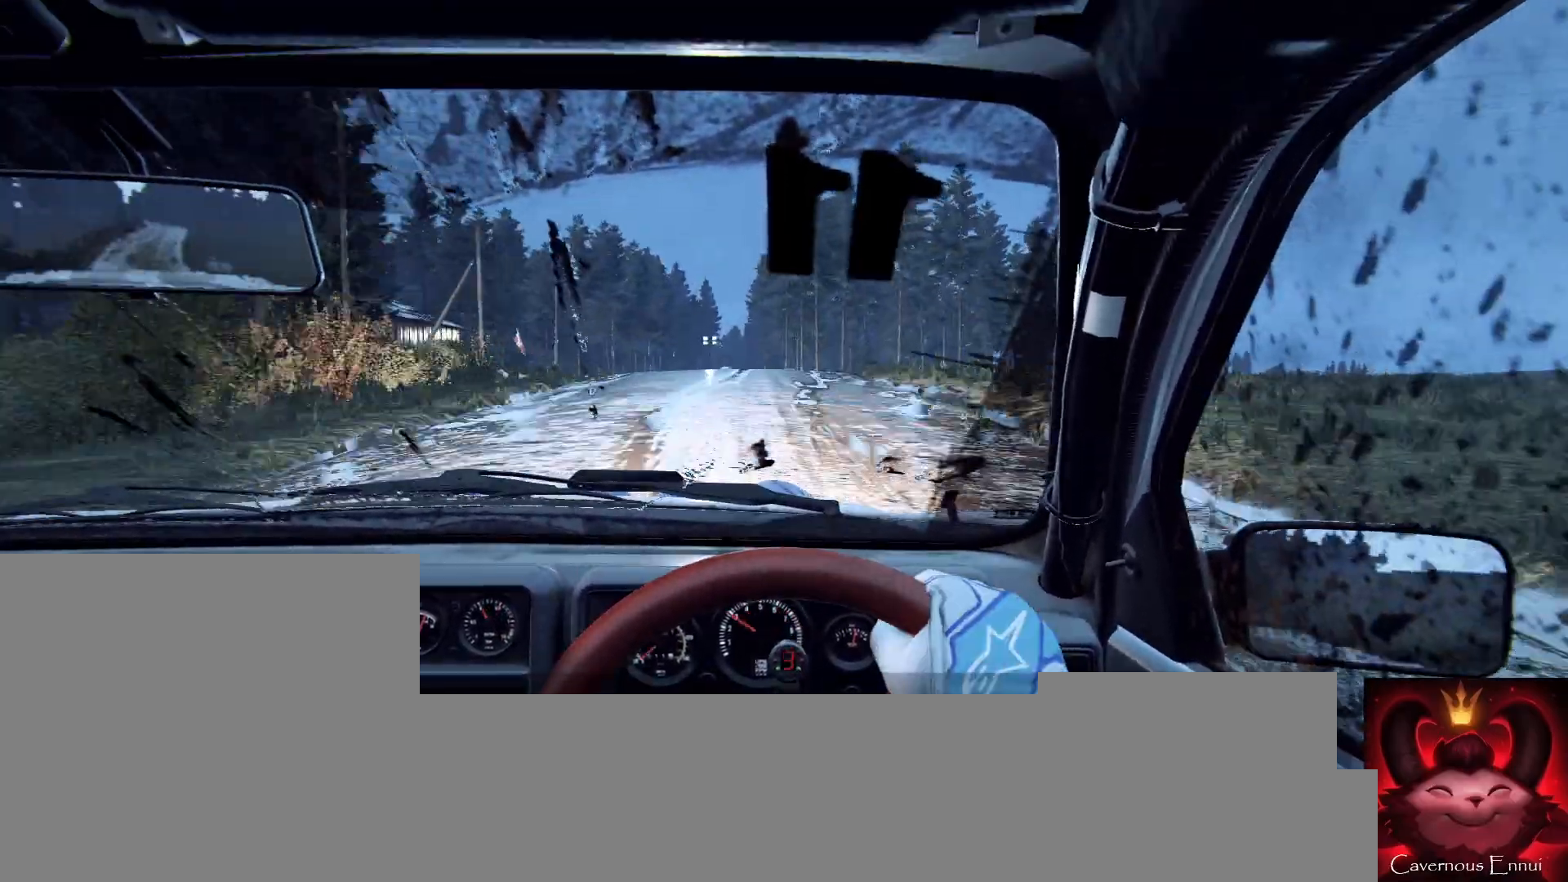
{"buttons": ["L2"], "left_stick": "left", "right_stick": "center", "events": [[100, "L2", "down"], [200, "left_stick", "left"]]}
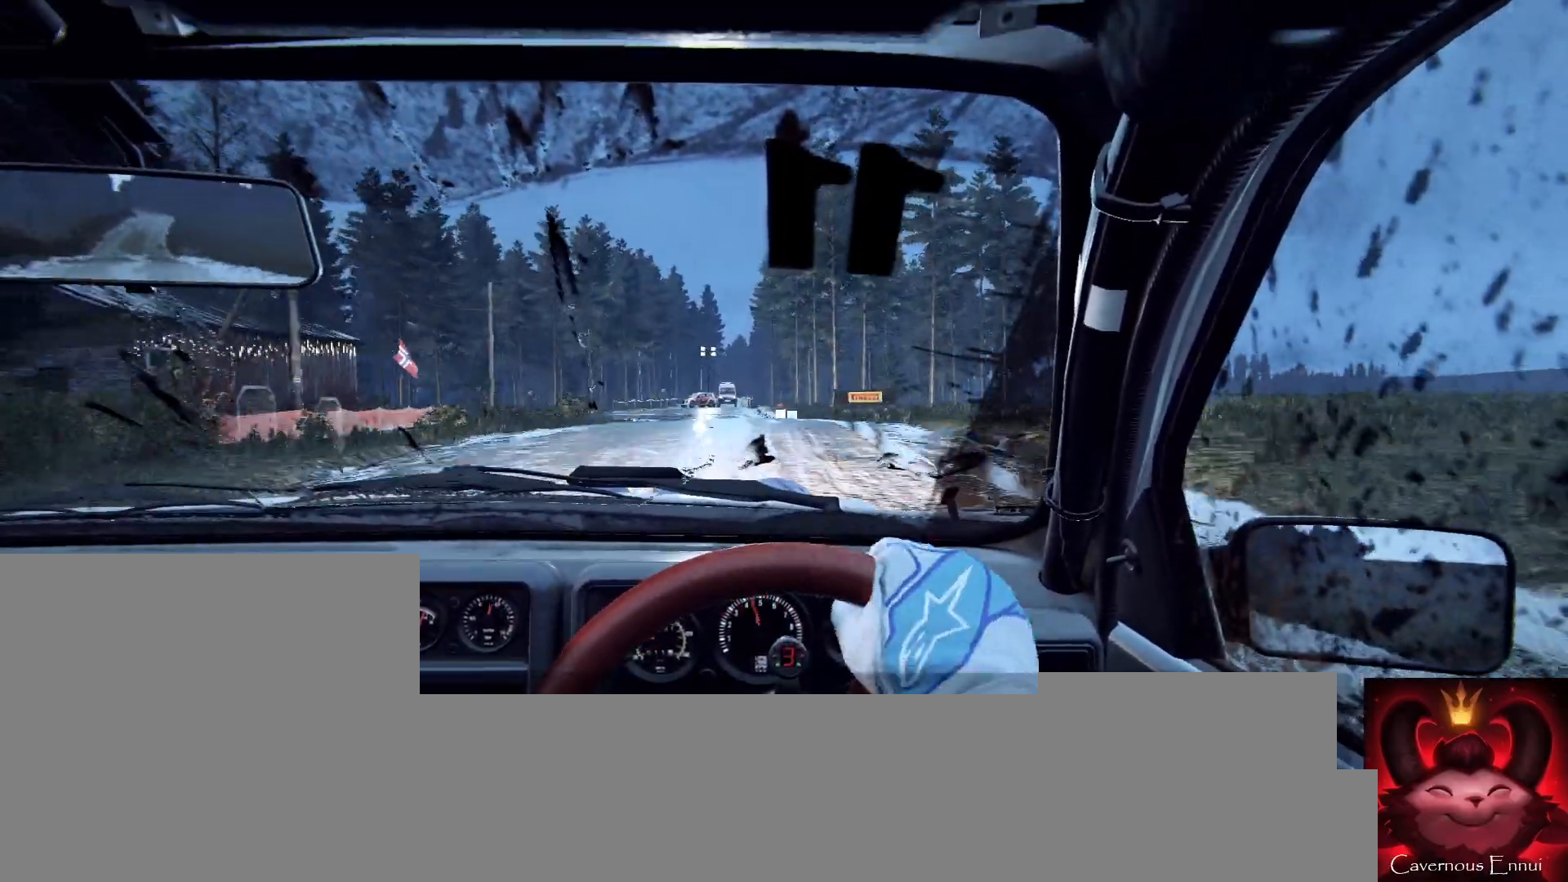
{"buttons": [], "left_stick": "left", "right_stick": "center", "events": [[33, "L2", "up"], [67, "left_stick", "center"], [100, "right_stick", "up"], [333, "right_stick", "center"], [400, "left_stick", "left"]]}
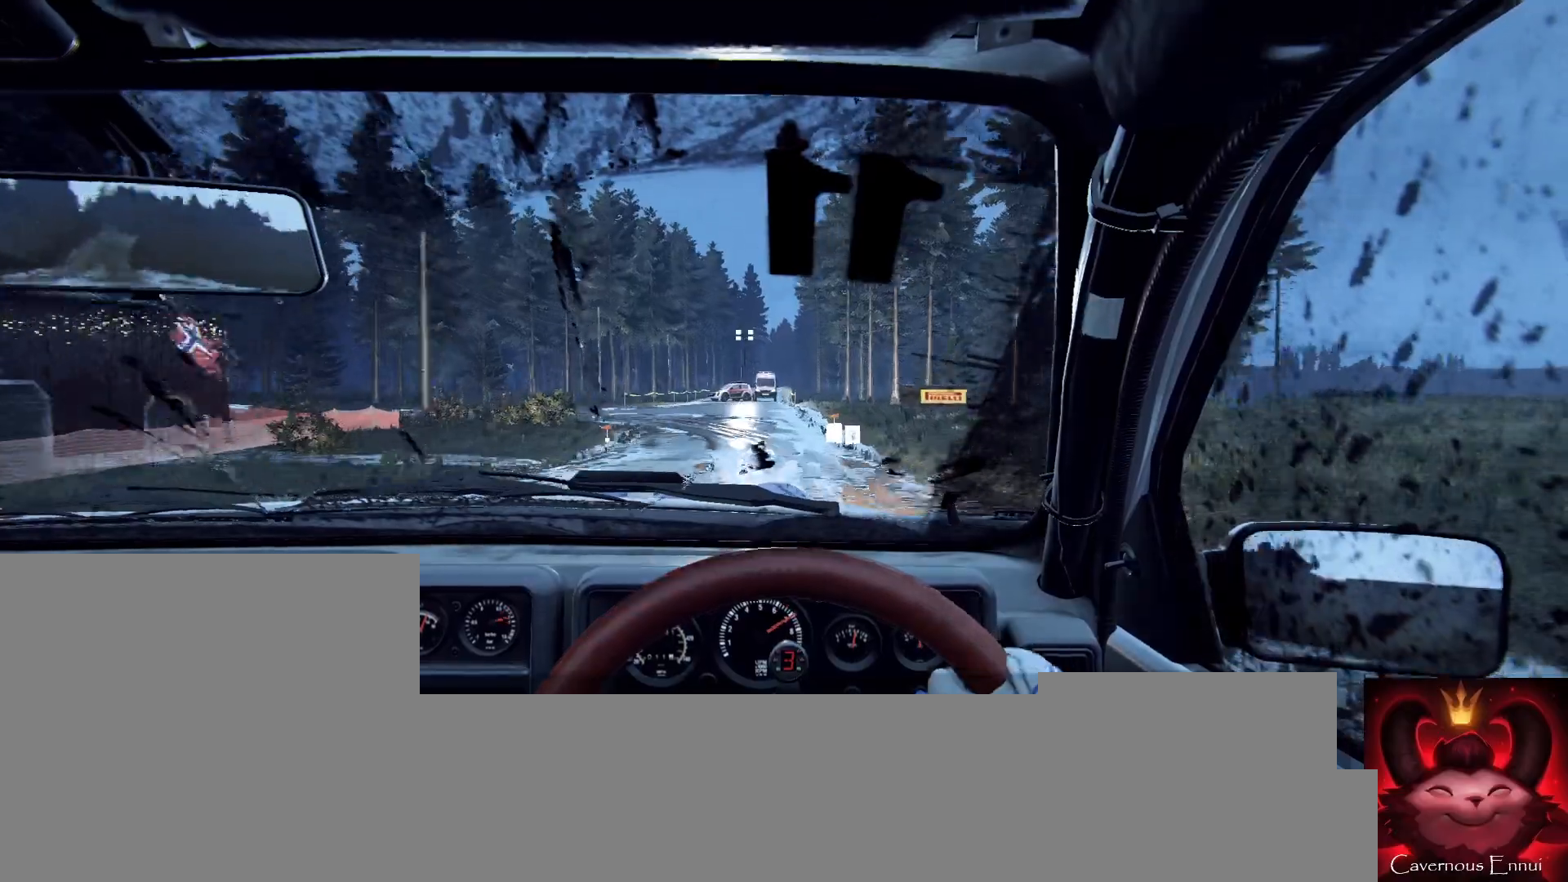
{"buttons": ["L2"], "left_stick": "left", "right_stick": "center", "events": [[100, "left_stick", "center"], [133, "right_stick", "up"], [200, "L2", "down"], [200, "left_stick", "left"], [233, "right_stick", "center"]]}
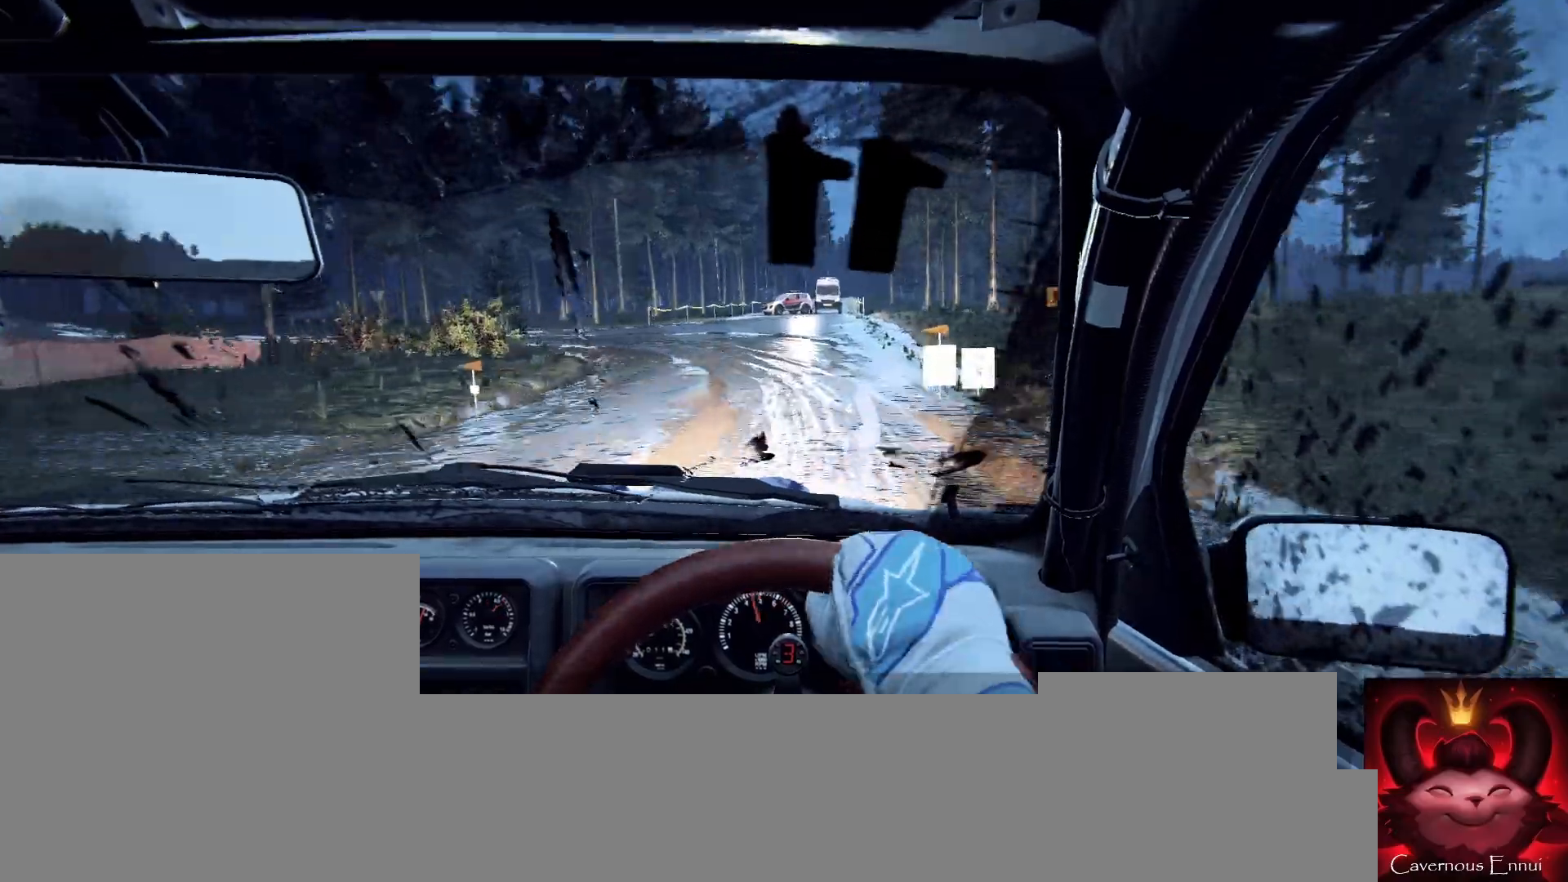
{"buttons": [], "left_stick": "left", "right_stick": "center", "events": [[33, "L2", "up"]]}
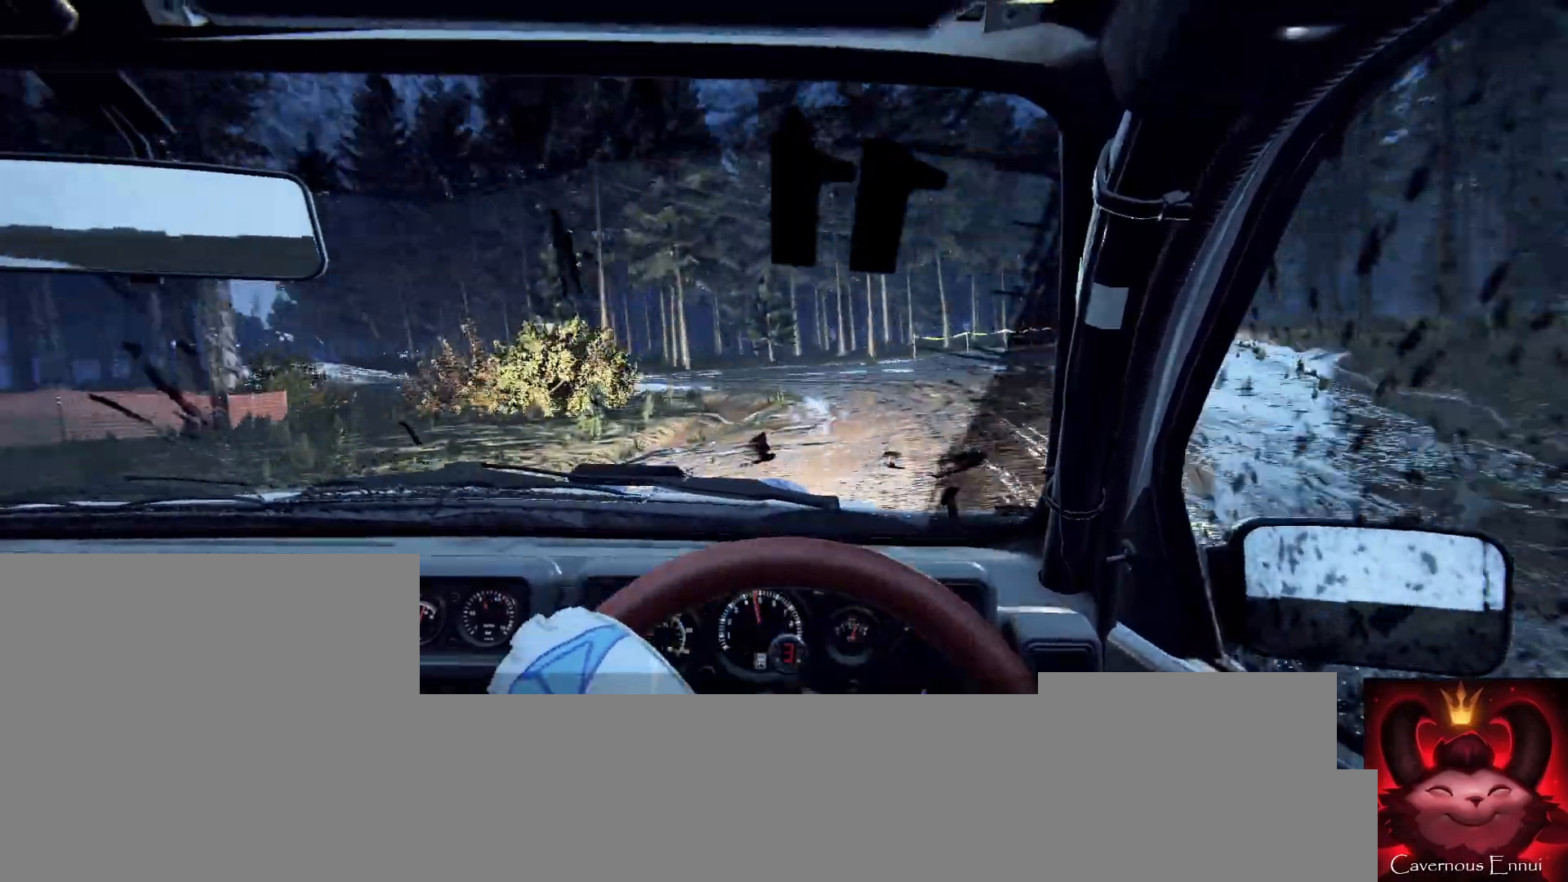
{"buttons": [], "left_stick": "right", "right_stick": "up", "events": [[233, "left_stick", "center"], [367, "right_stick", "up"], [433, "left_stick", "right"]]}
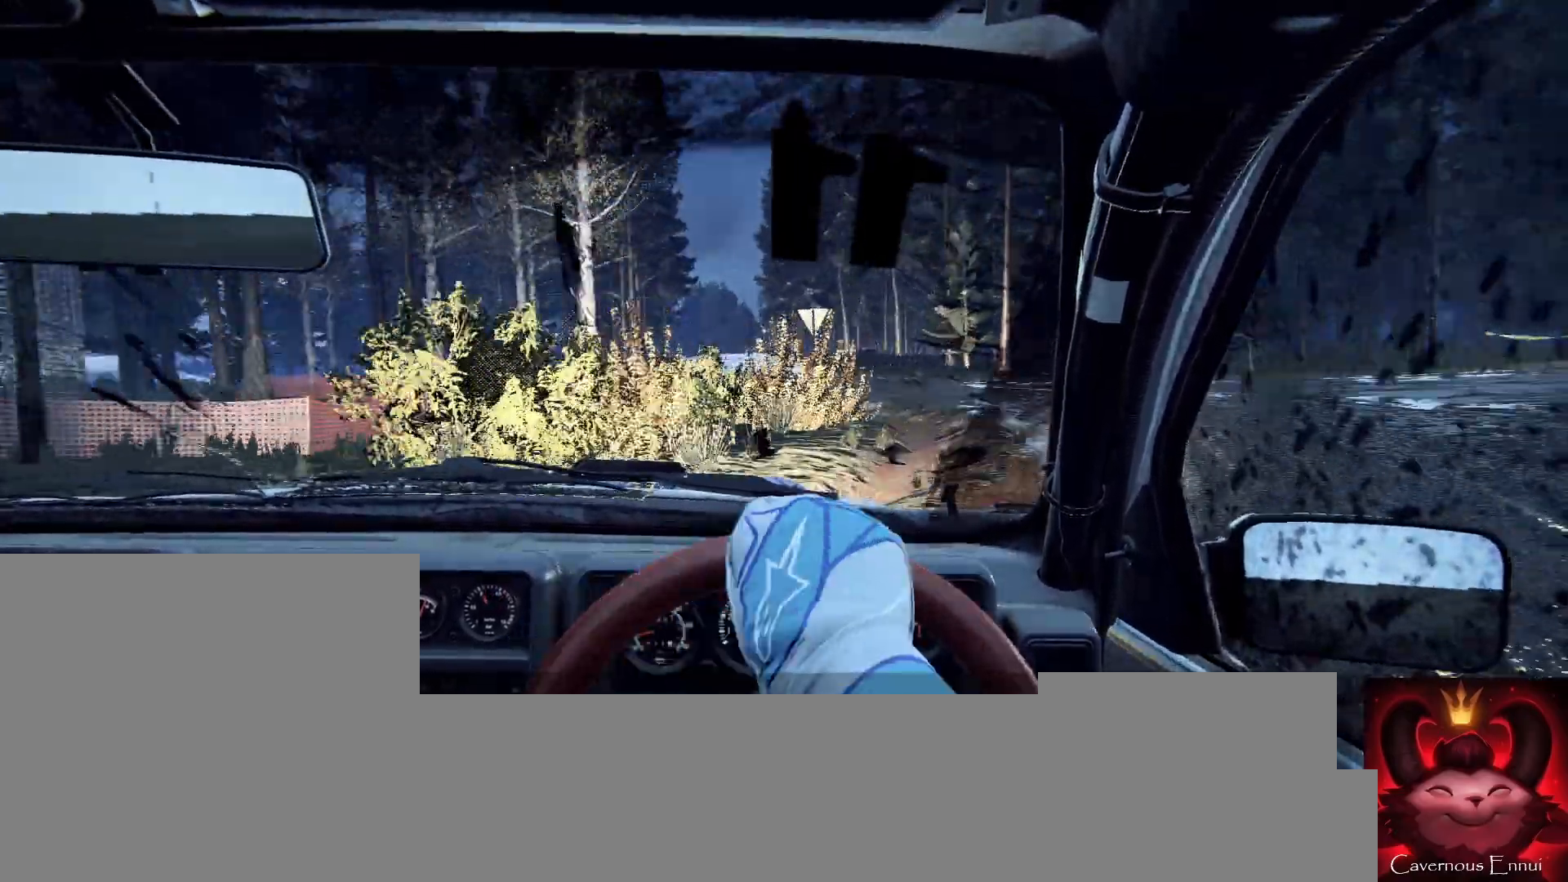
{"buttons": [], "left_stick": "center", "right_stick": "up", "events": [[300, "left_stick", "center"]]}
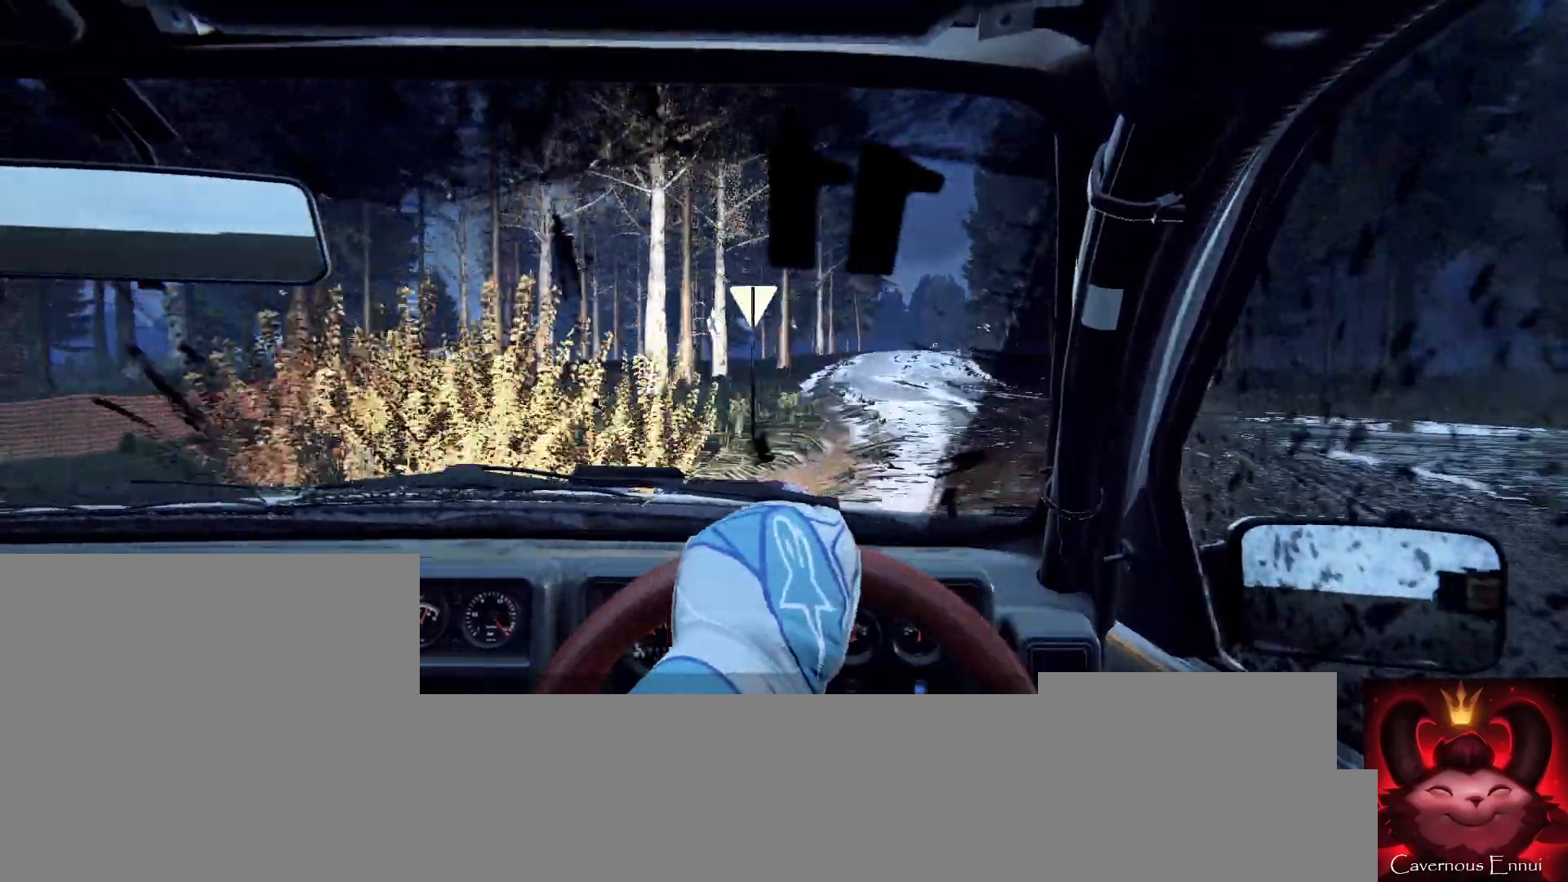
{"buttons": [], "left_stick": "down-left", "right_stick": "center", "events": [[233, "left_stick", "down-left"], [467, "right_stick", "center"]]}
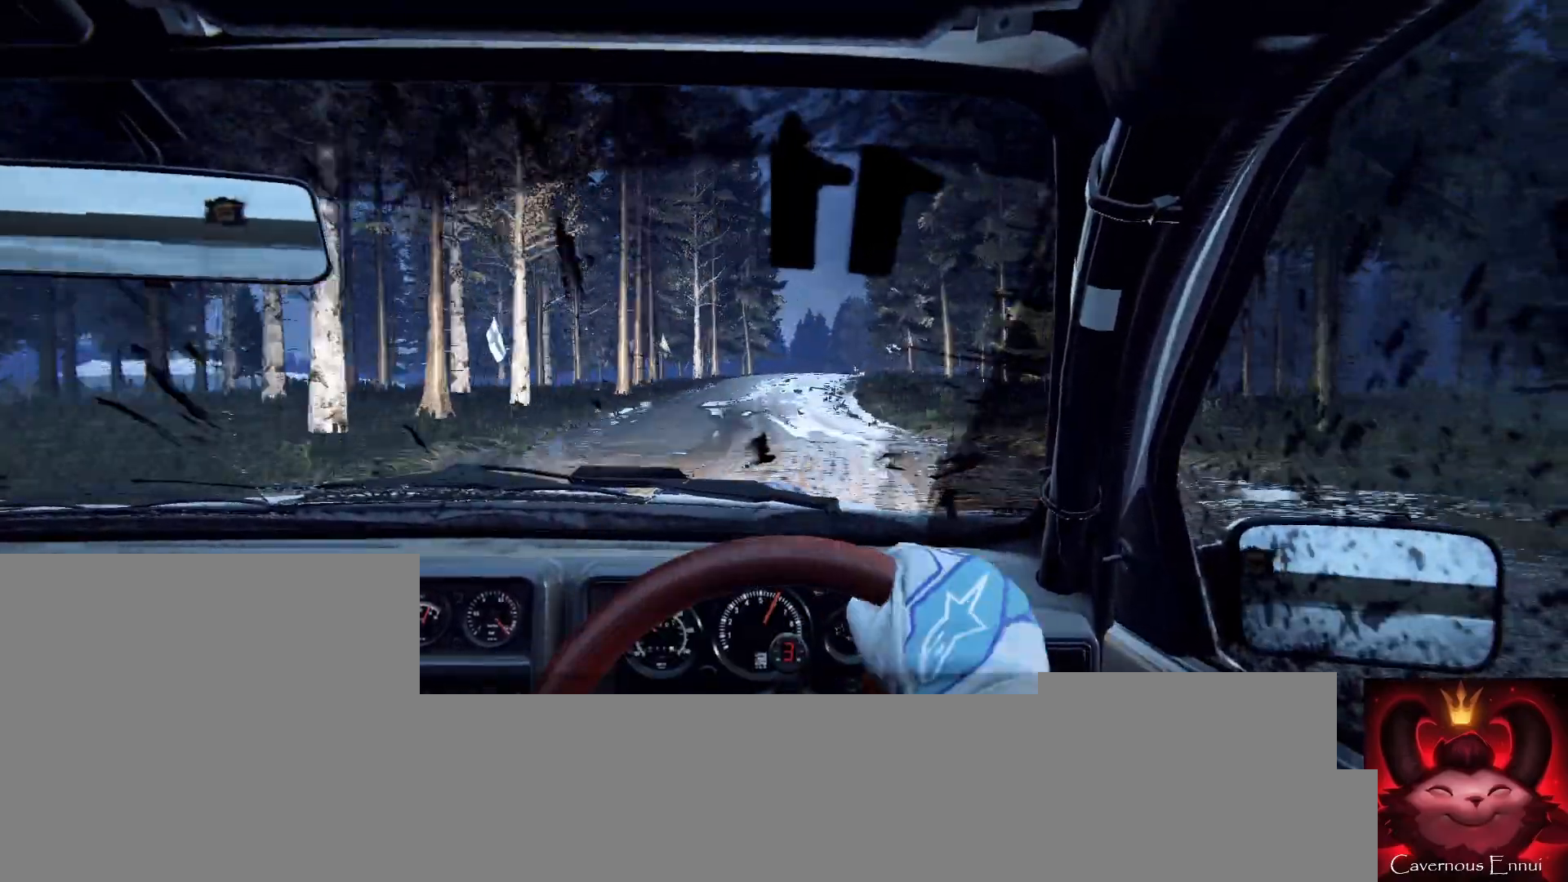
{"buttons": [], "left_stick": "down-left", "right_stick": "center", "events": [[200, "right_stick", "up"], [333, "right_stick", "center"]]}
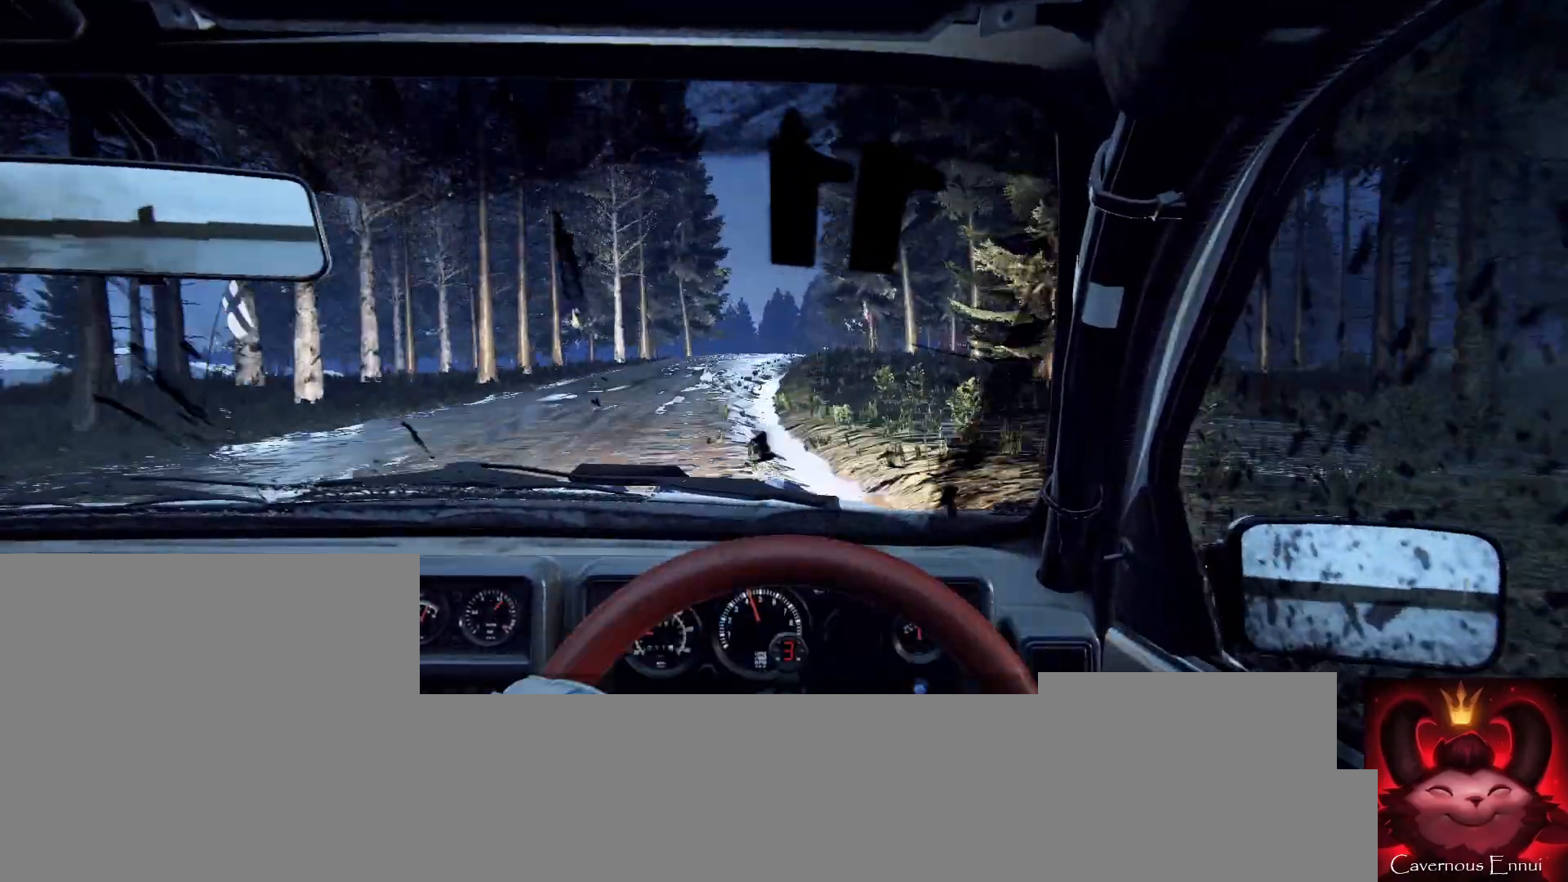
{"buttons": [], "left_stick": "right", "right_stick": "center", "events": [[133, "left_stick", "center"], [167, "right_stick", "up"], [333, "left_stick", "right"], [500, "right_stick", "center"]]}
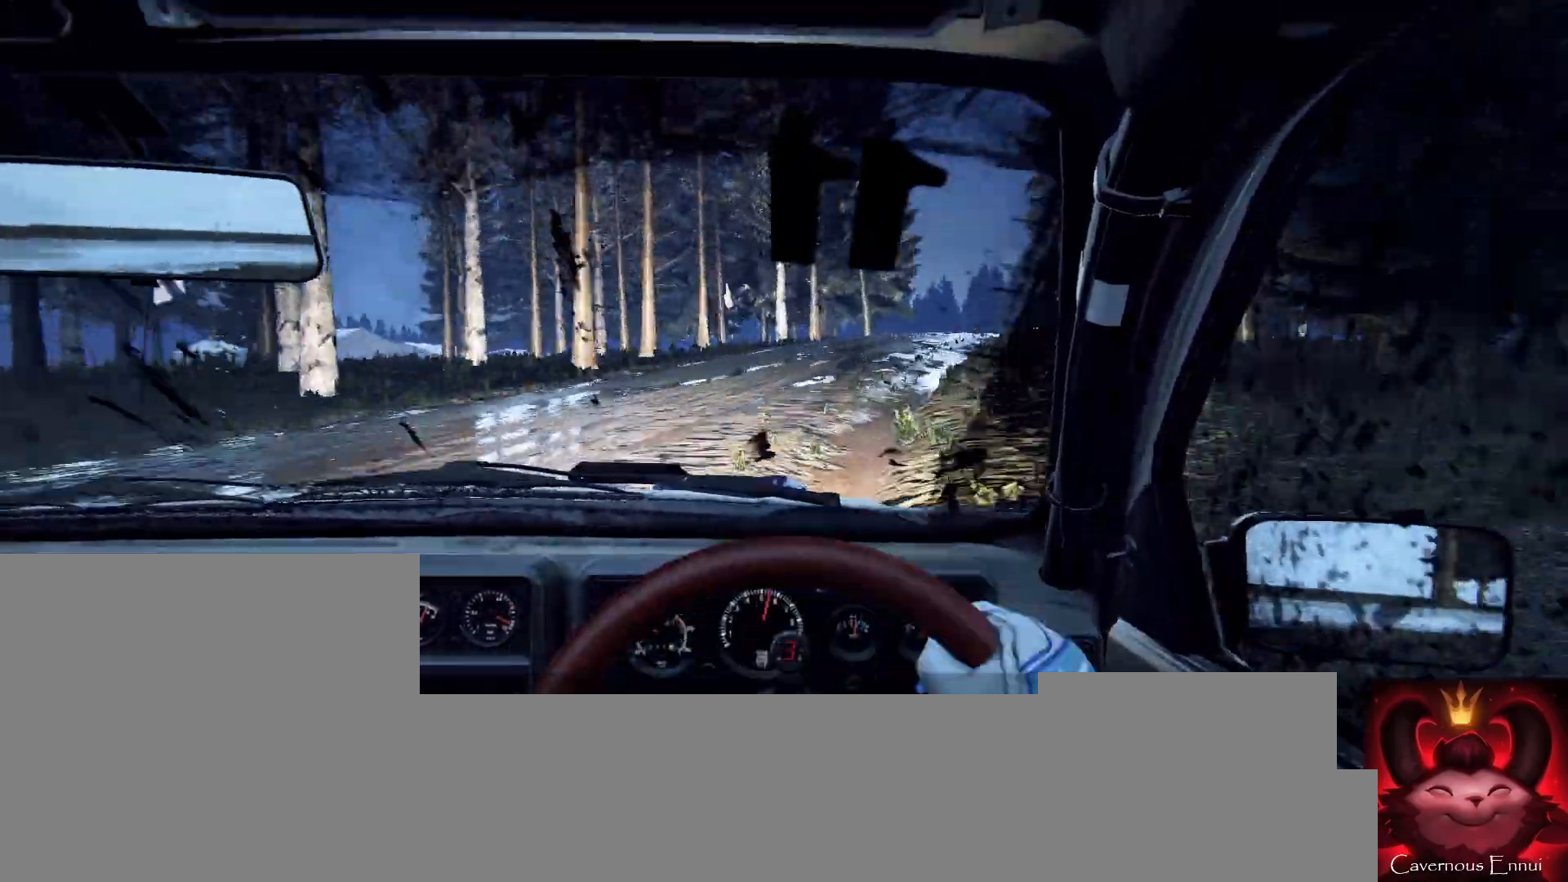
{"buttons": [], "left_stick": "center", "right_stick": "up", "events": [[133, "left_stick", "center"], [300, "right_stick", "up"]]}
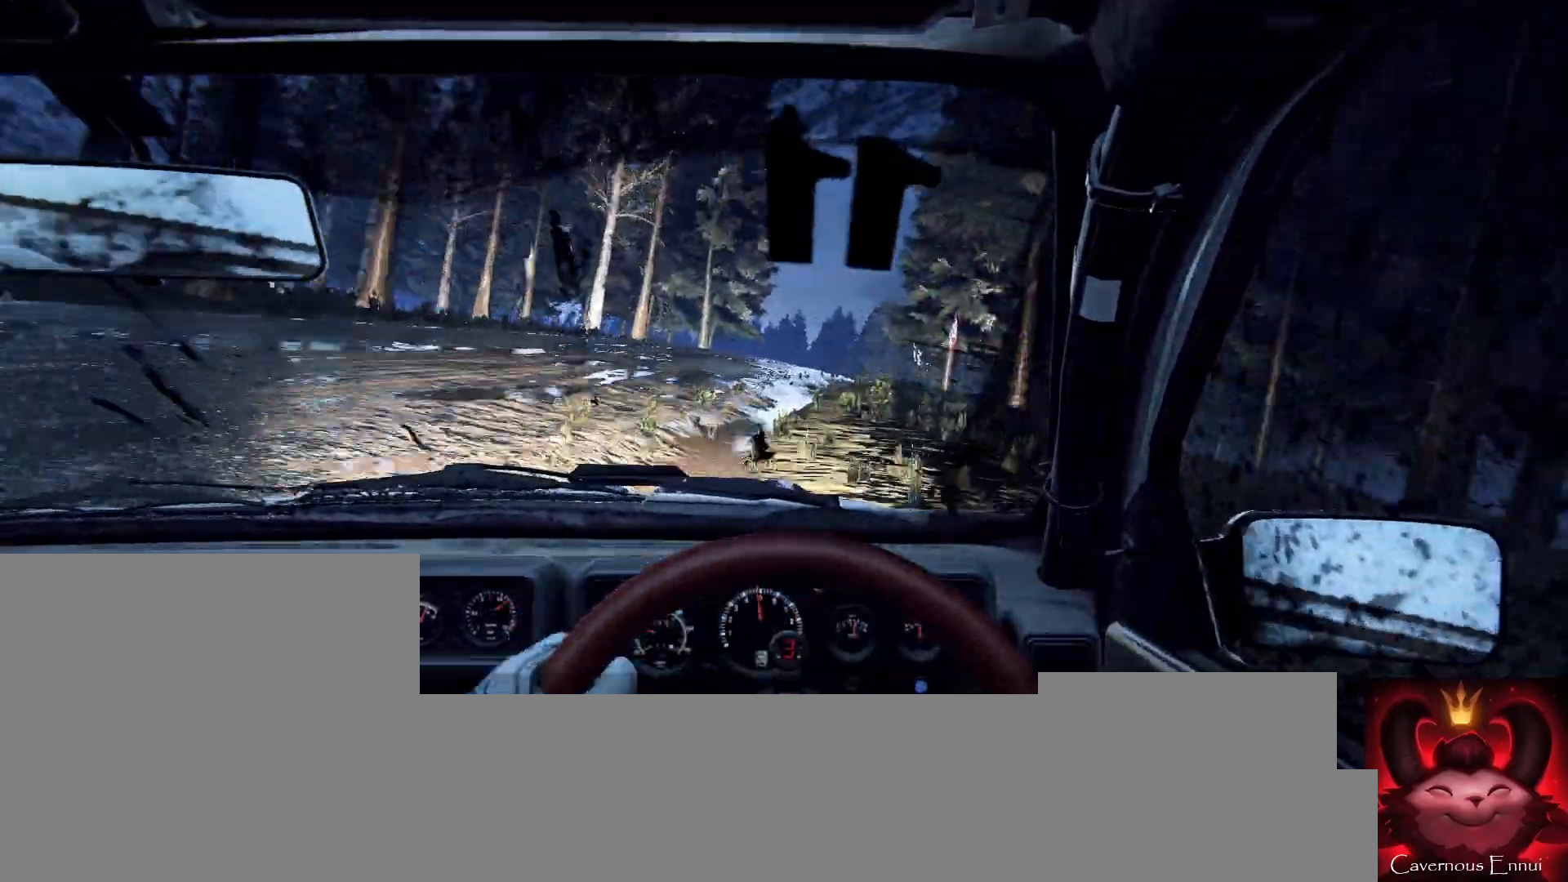
{"buttons": [], "left_stick": "center", "right_stick": "up", "events": [[133, "left_stick", "down-left"], [400, "left_stick", "center"]]}
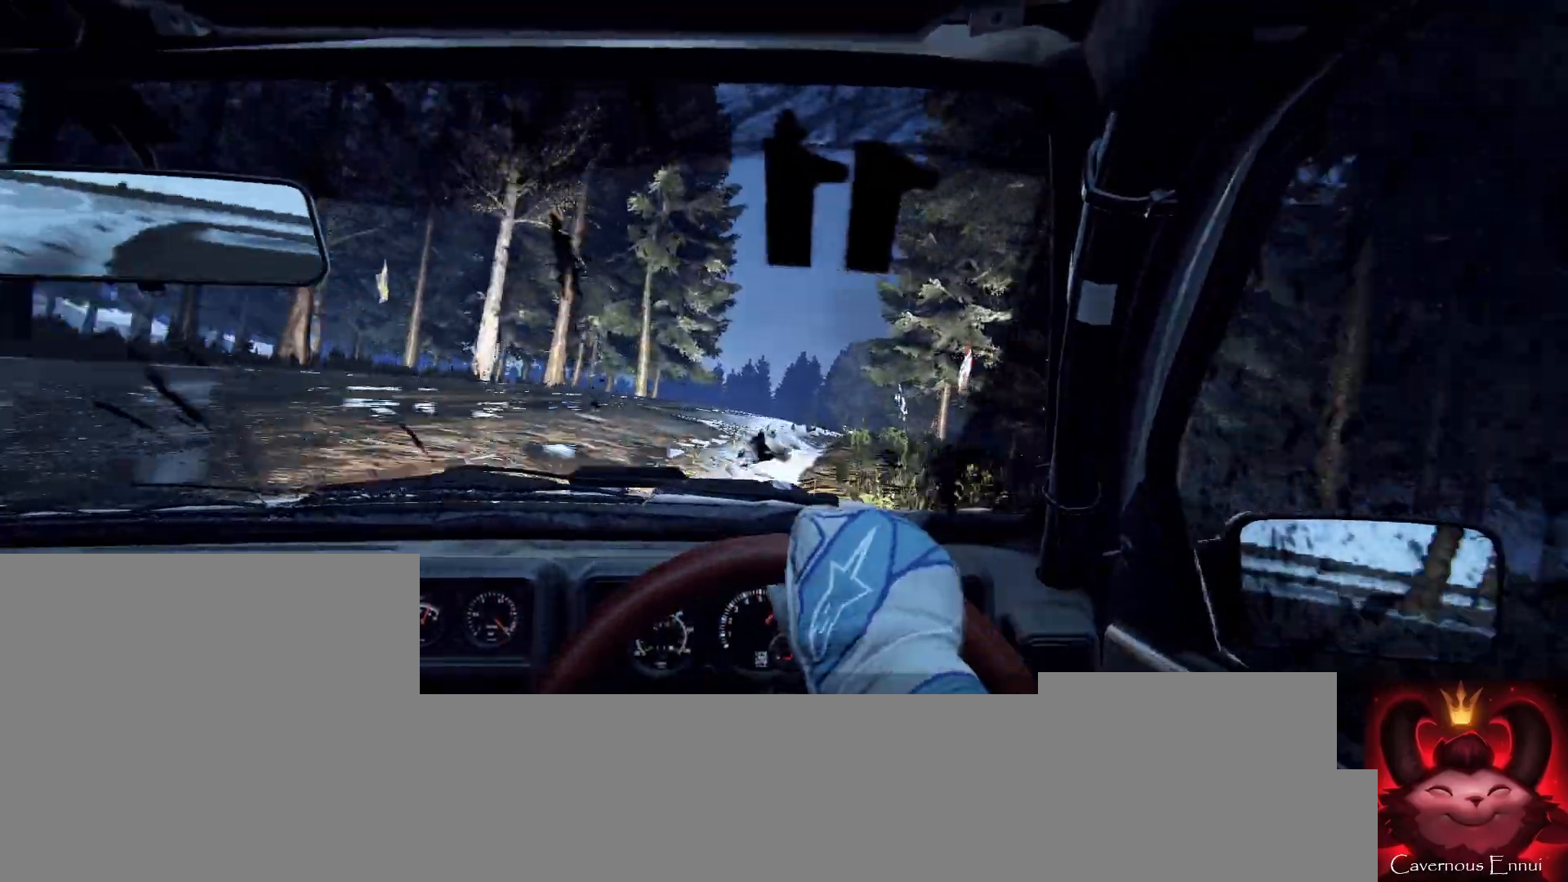
{"buttons": [], "left_stick": "right", "right_stick": "center", "events": [[233, "left_stick", "right"], [367, "right_stick", "center"]]}
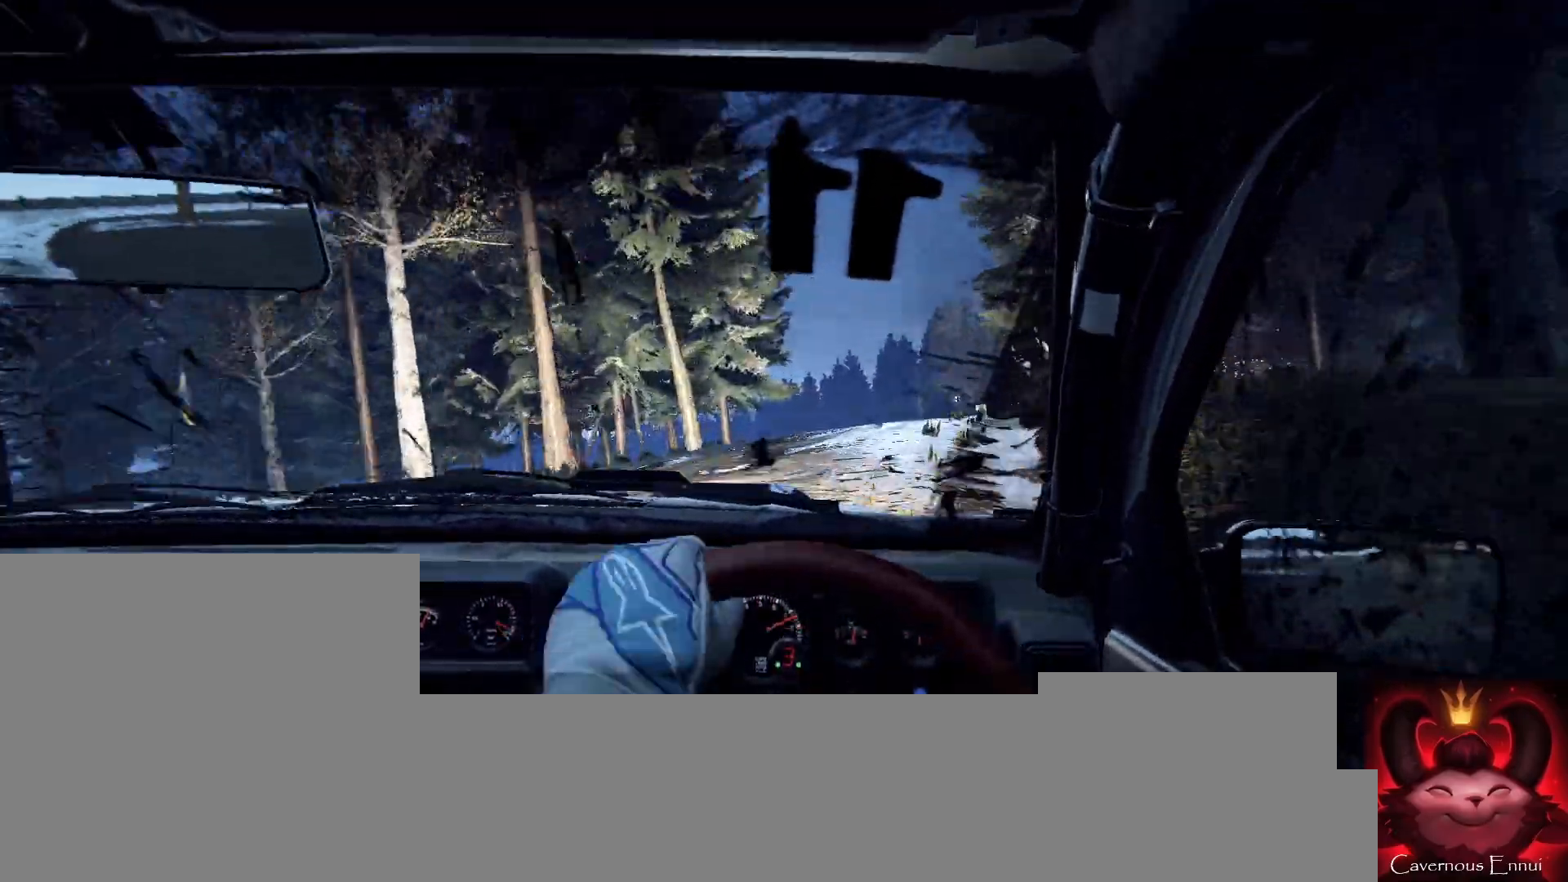
{"buttons": [], "left_stick": "down-left", "right_stick": "center", "events": [[100, "left_stick", "center"], [233, "right_stick", "up"], [300, "left_stick", "down-left"], [333, "right_stick", "center"]]}
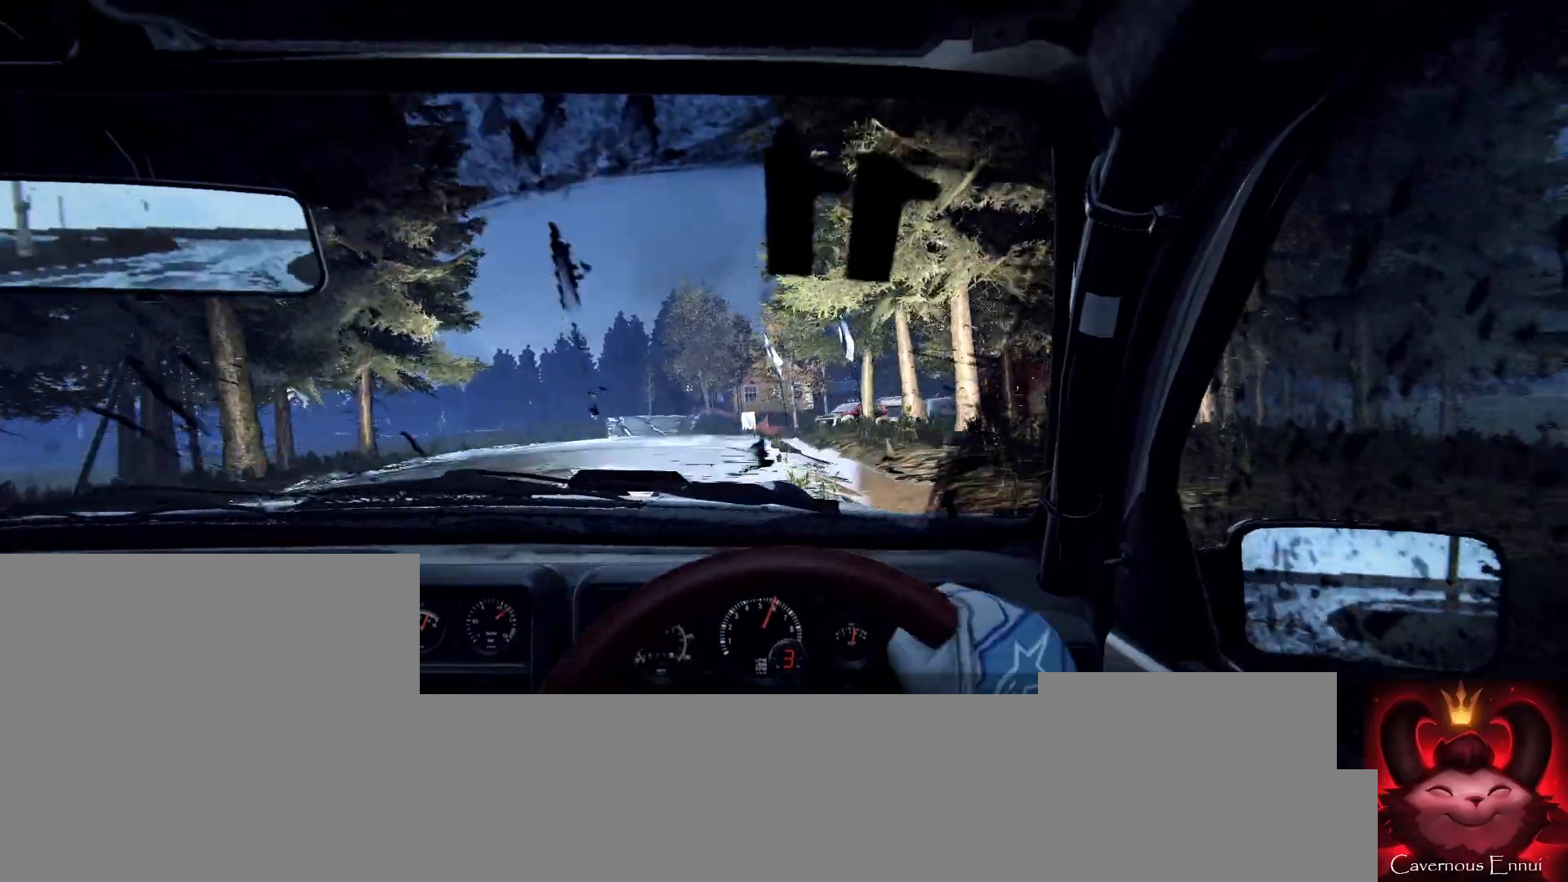
{"buttons": [], "left_stick": "center", "right_stick": "up", "events": [[67, "right_stick", "up"], [200, "left_stick", "center"], [267, "left_stick", "left"], [500, "left_stick", "center"]]}
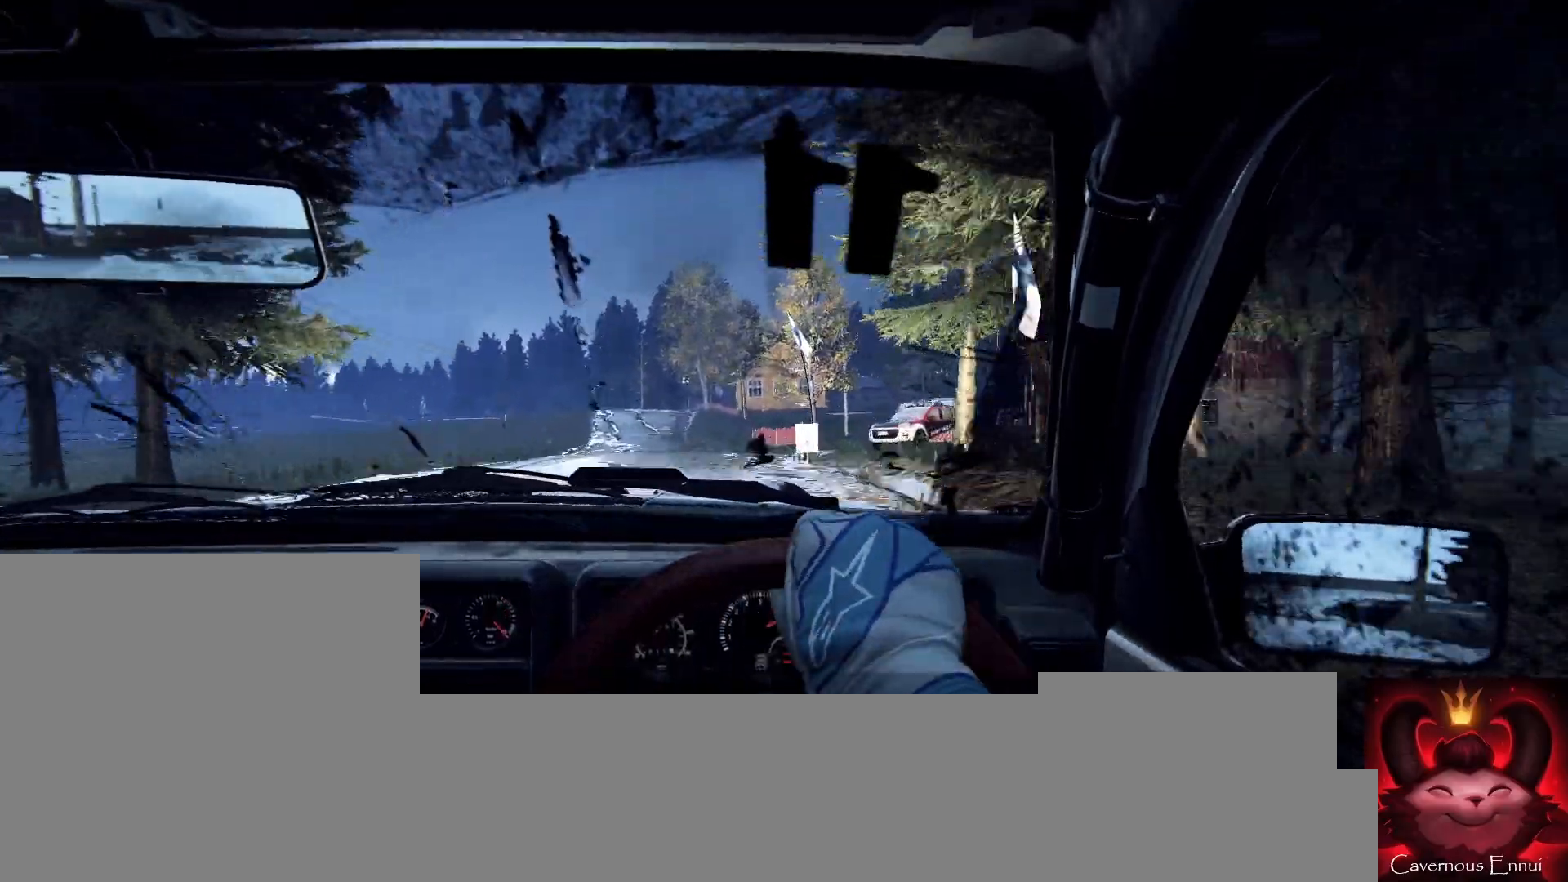
{"buttons": ["R1"], "left_stick": "center", "right_stick": "up", "events": [[300, "left_stick", "right"], [500, "R1", "down"], [500, "left_stick", "center"]]}
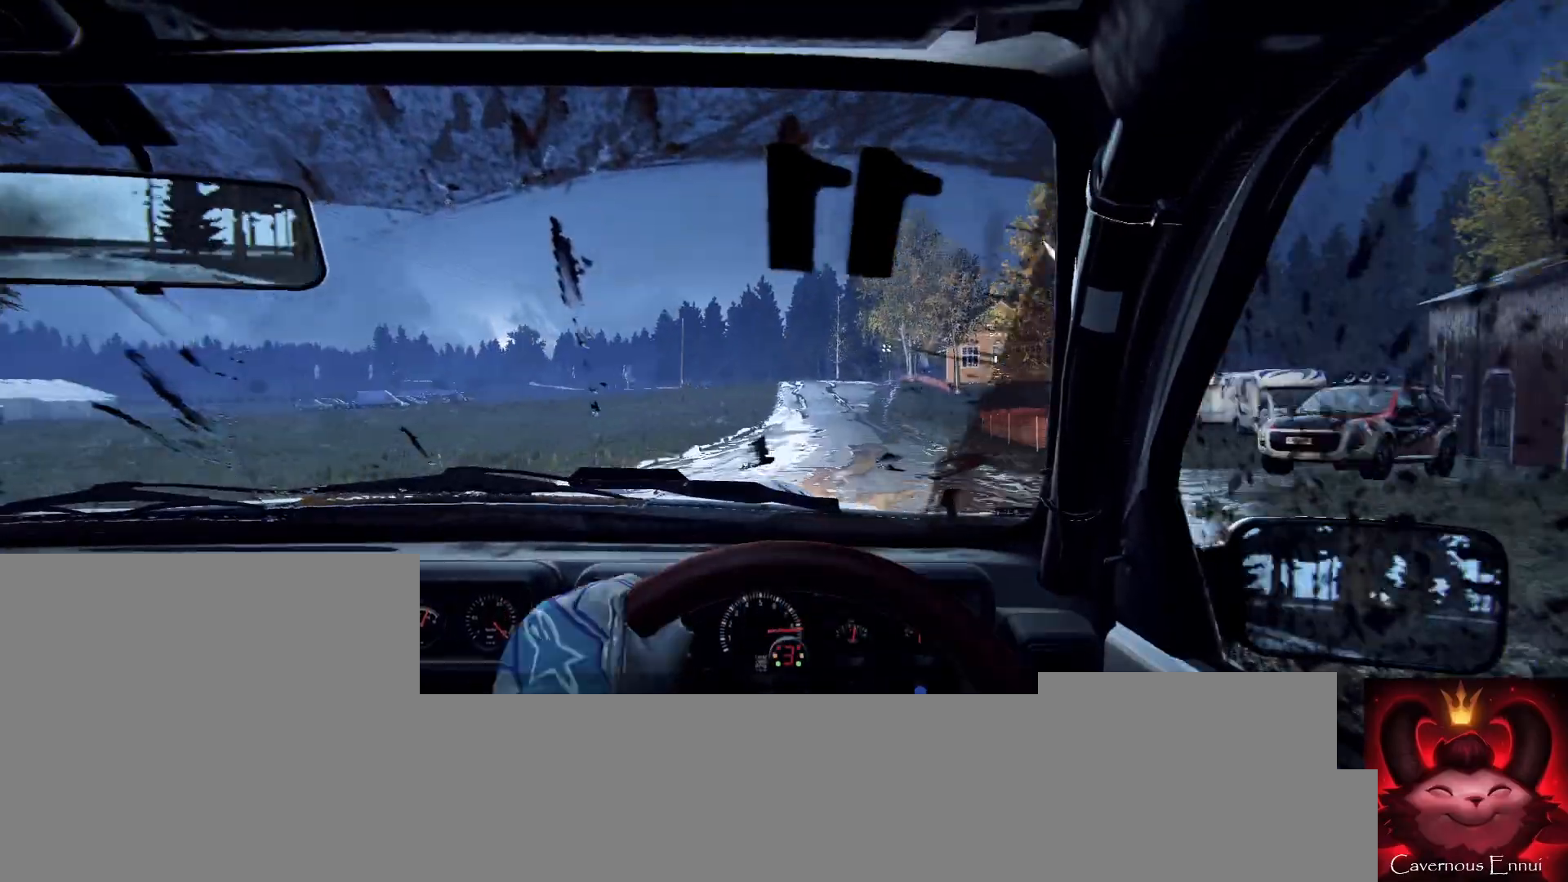
{"buttons": [], "left_stick": "center", "right_stick": "up", "events": [[67, "R1", "up"]]}
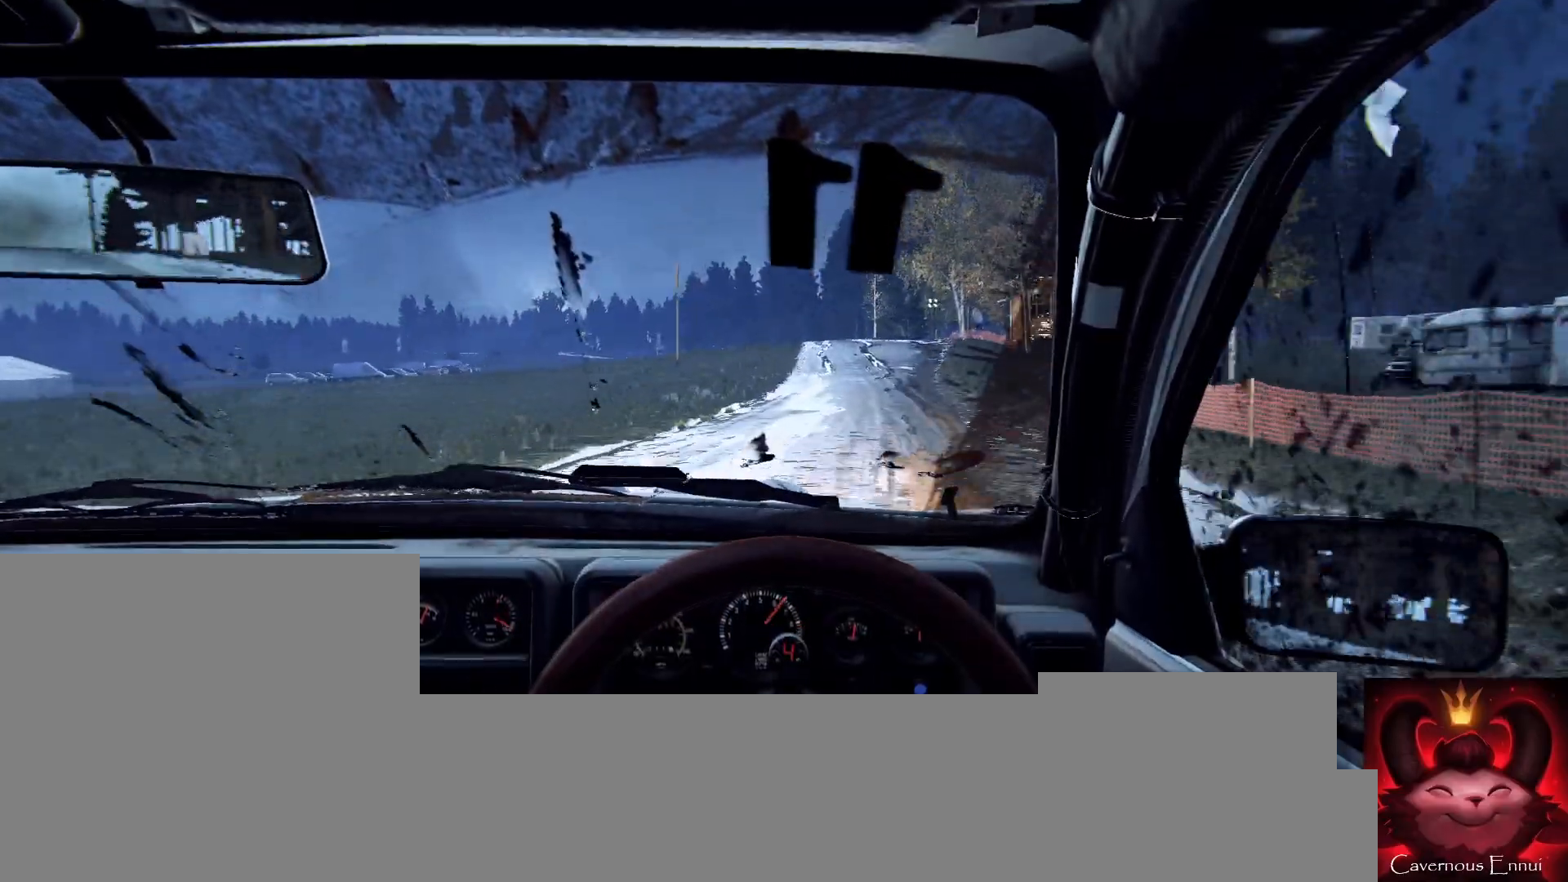
{"buttons": [], "left_stick": "center", "right_stick": "up", "events": [[367, "left_stick", "right"], [500, "left_stick", "center"]]}
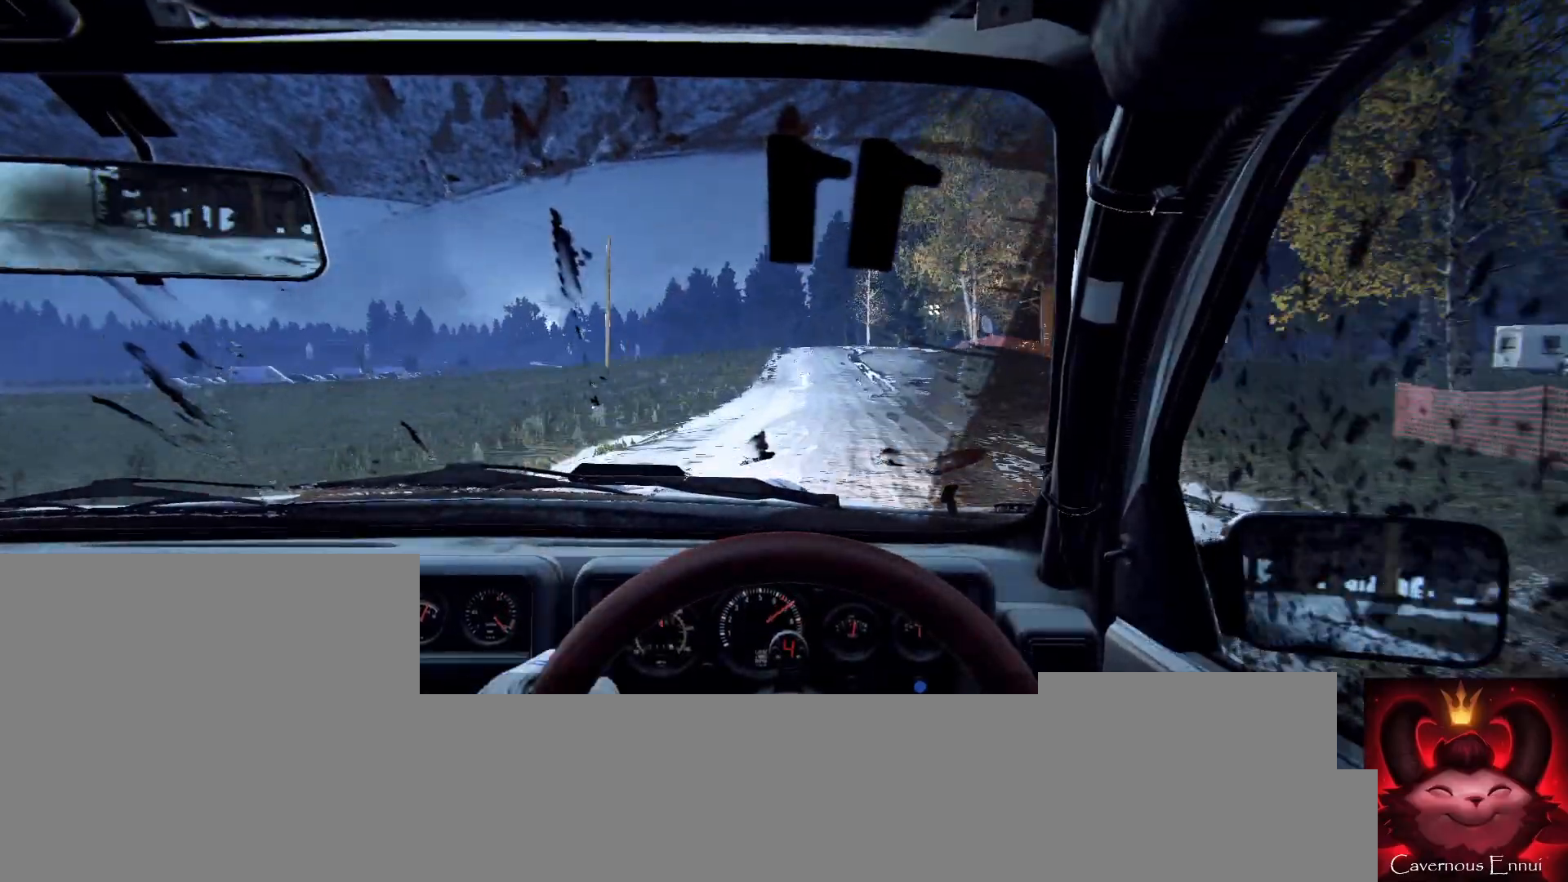
{"buttons": [], "left_stick": "center", "right_stick": "up", "events": [[367, "left_stick", "left"], [500, "left_stick", "center"]]}
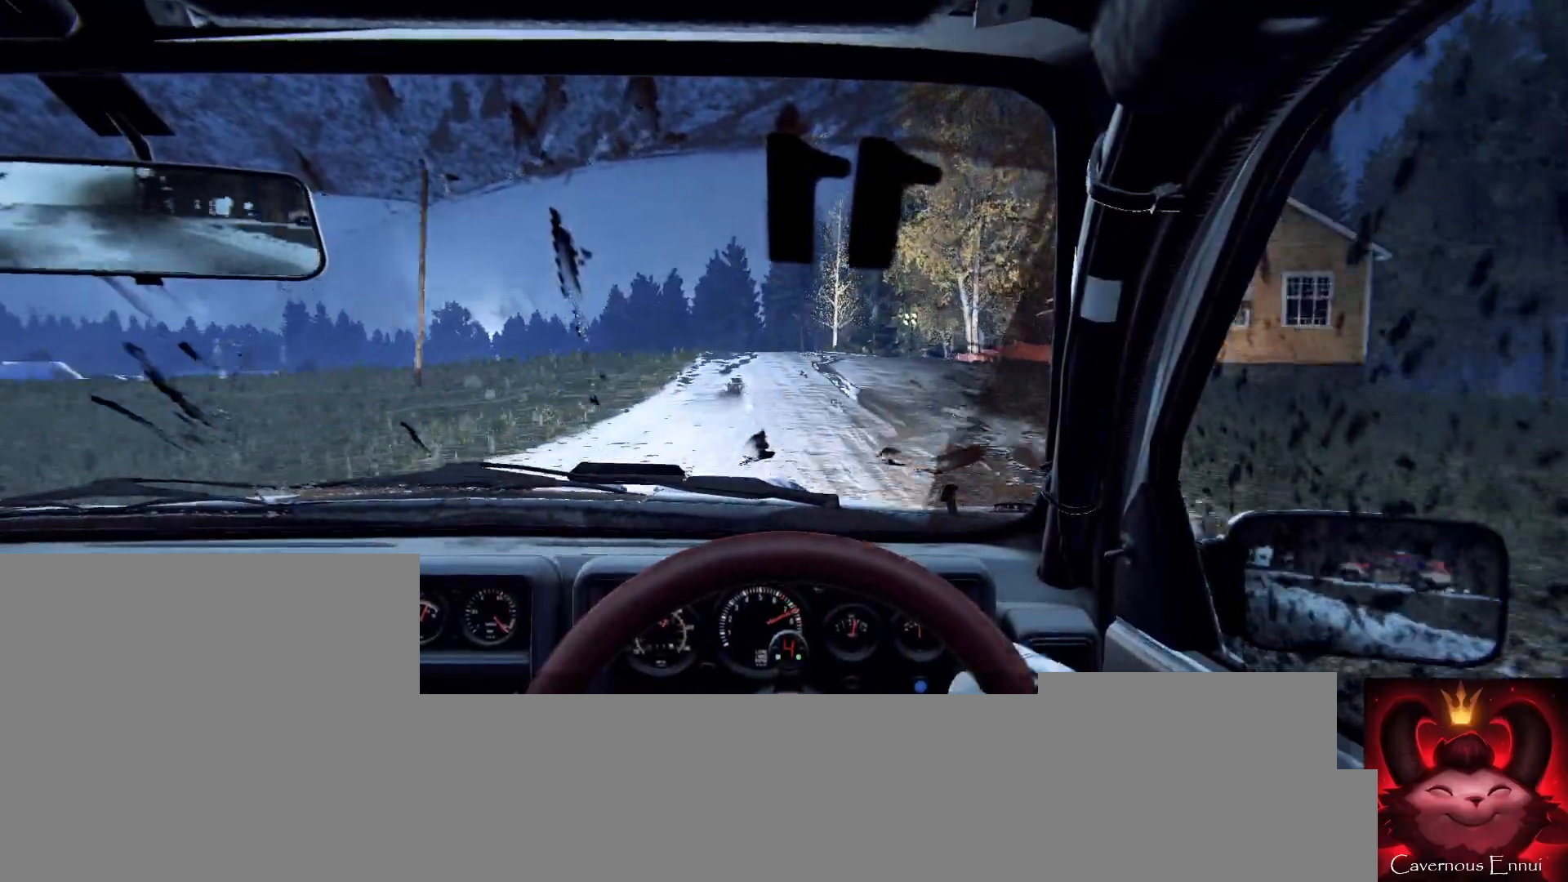
{"buttons": ["L2"], "left_stick": "center", "right_stick": "up", "events": [[133, "right_stick", "center"], [400, "right_stick", "up"], [500, "L2", "down"]]}
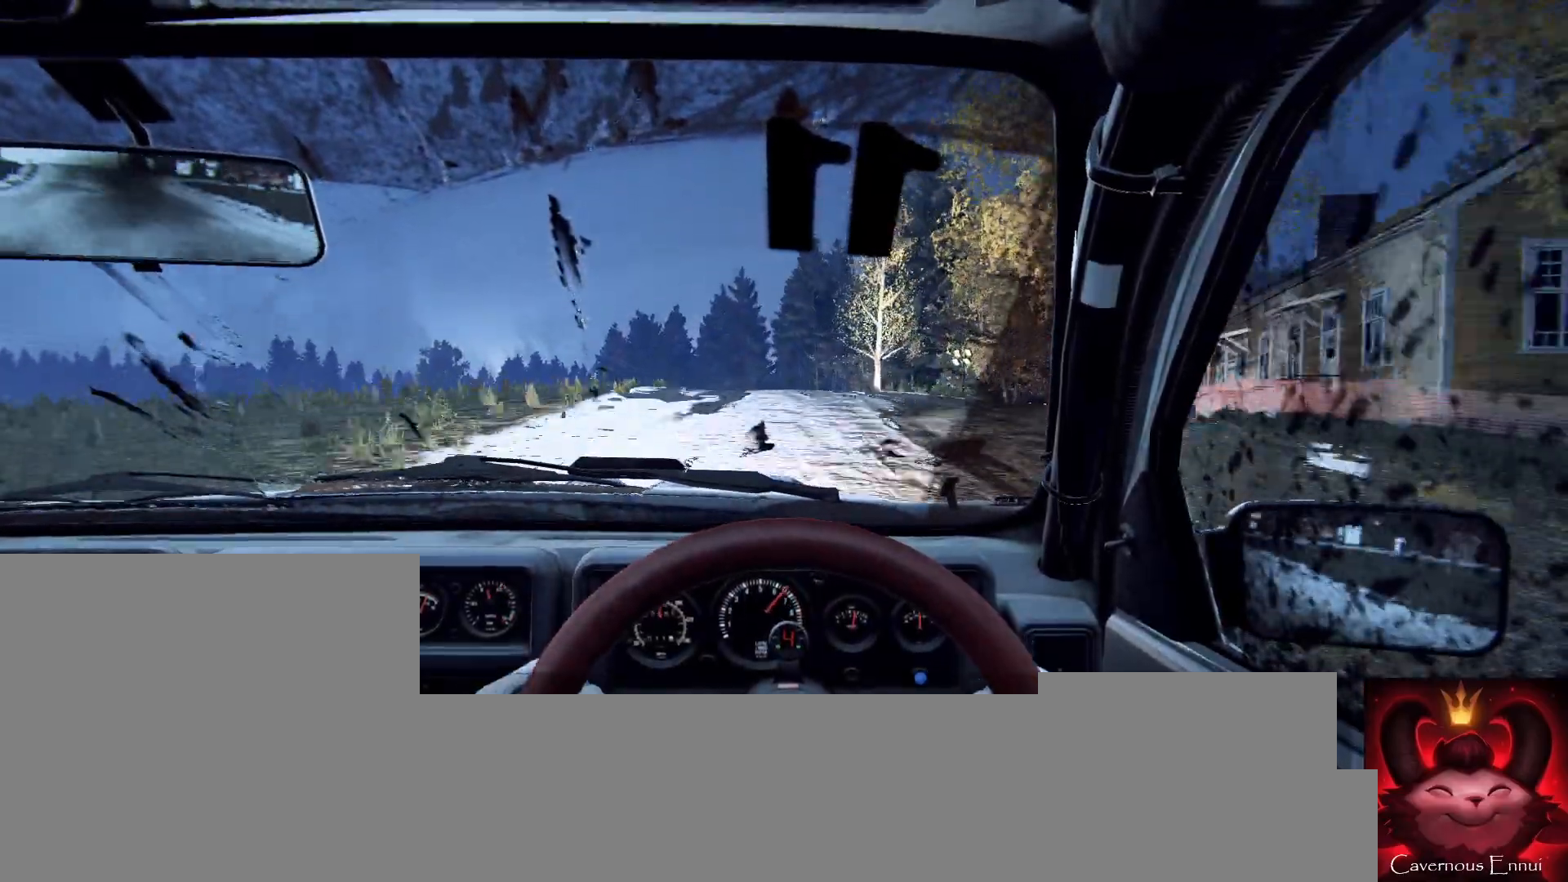
{"buttons": [], "left_stick": "right", "right_stick": "up", "events": [[33, "left_stick", "left"], [67, "right_stick", "center"], [133, "L2", "up"], [133, "left_stick", "center"], [333, "right_stick", "up"], [433, "left_stick", "right"]]}
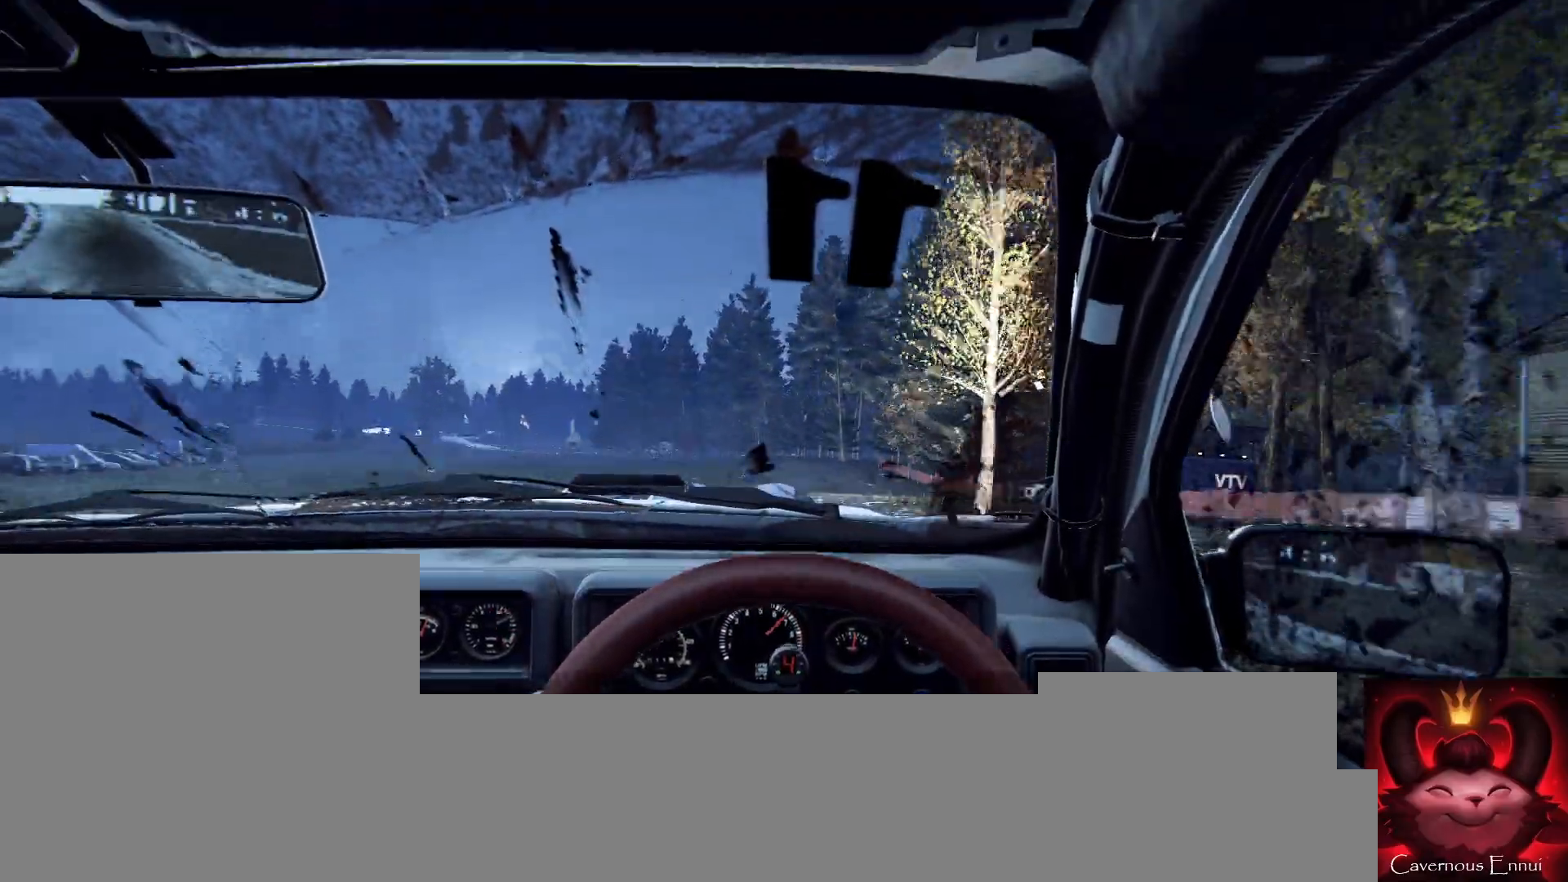
{"buttons": [], "left_stick": "center", "right_stick": "center", "events": [[33, "left_stick", "center"], [200, "right_stick", "center"], [233, "left_stick", "right"], [433, "left_stick", "center"]]}
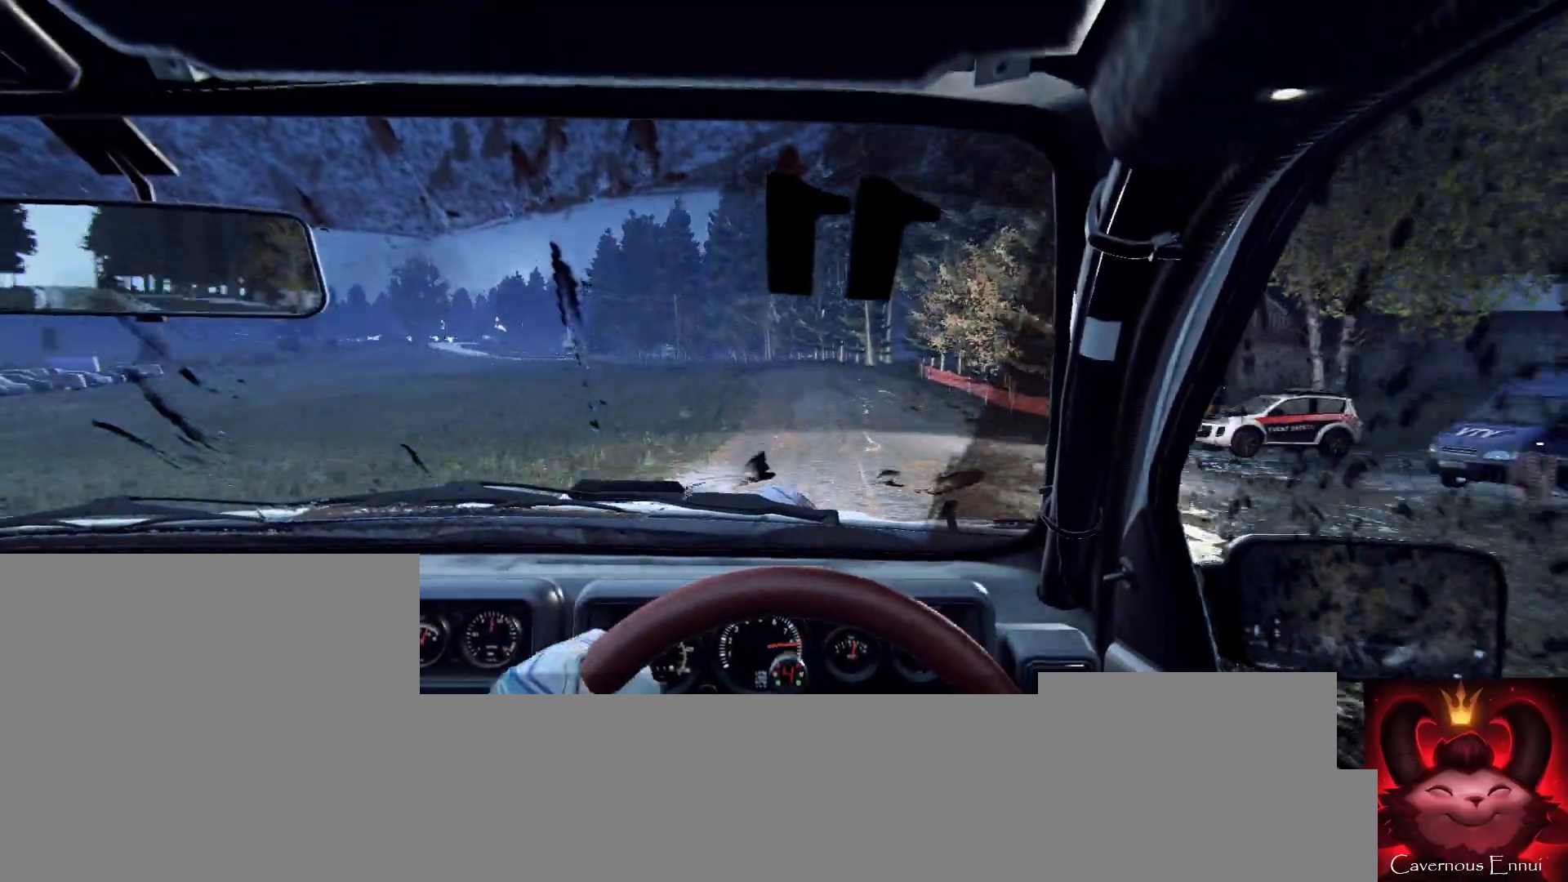
{"buttons": [], "left_stick": "center", "right_stick": "center", "events": [[67, "left_stick", "right"], [300, "right_stick", "up"], [333, "left_stick", "center"], [433, "right_stick", "center"]]}
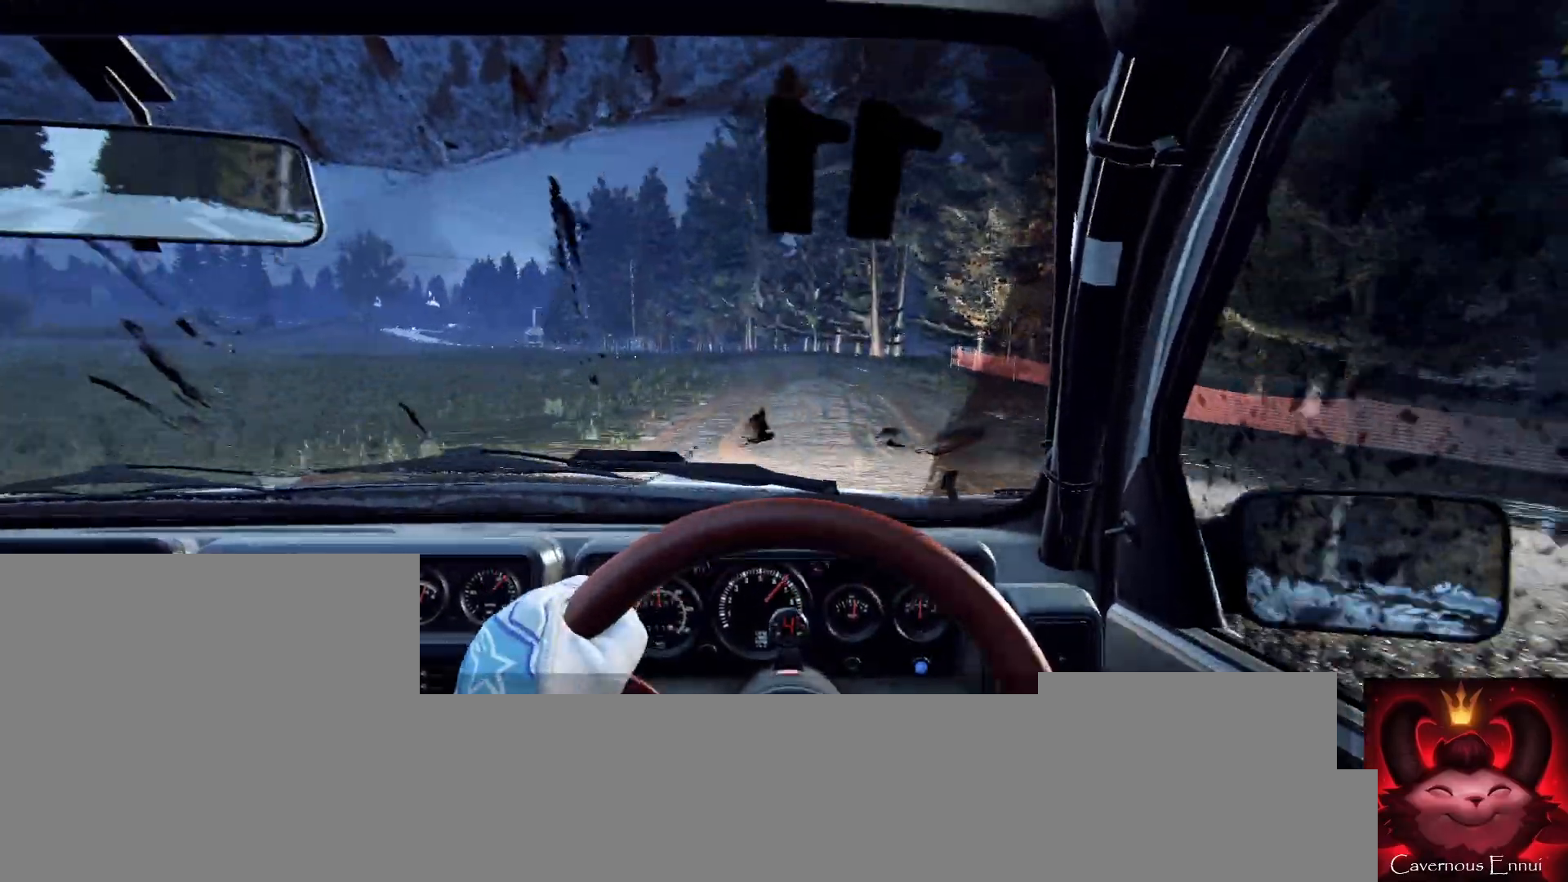
{"buttons": ["L2"], "left_stick": "left", "right_stick": "center", "events": [[133, "left_stick", "left"], [233, "right_stick", "up"], [300, "L2", "down"], [333, "right_stick", "center"]]}
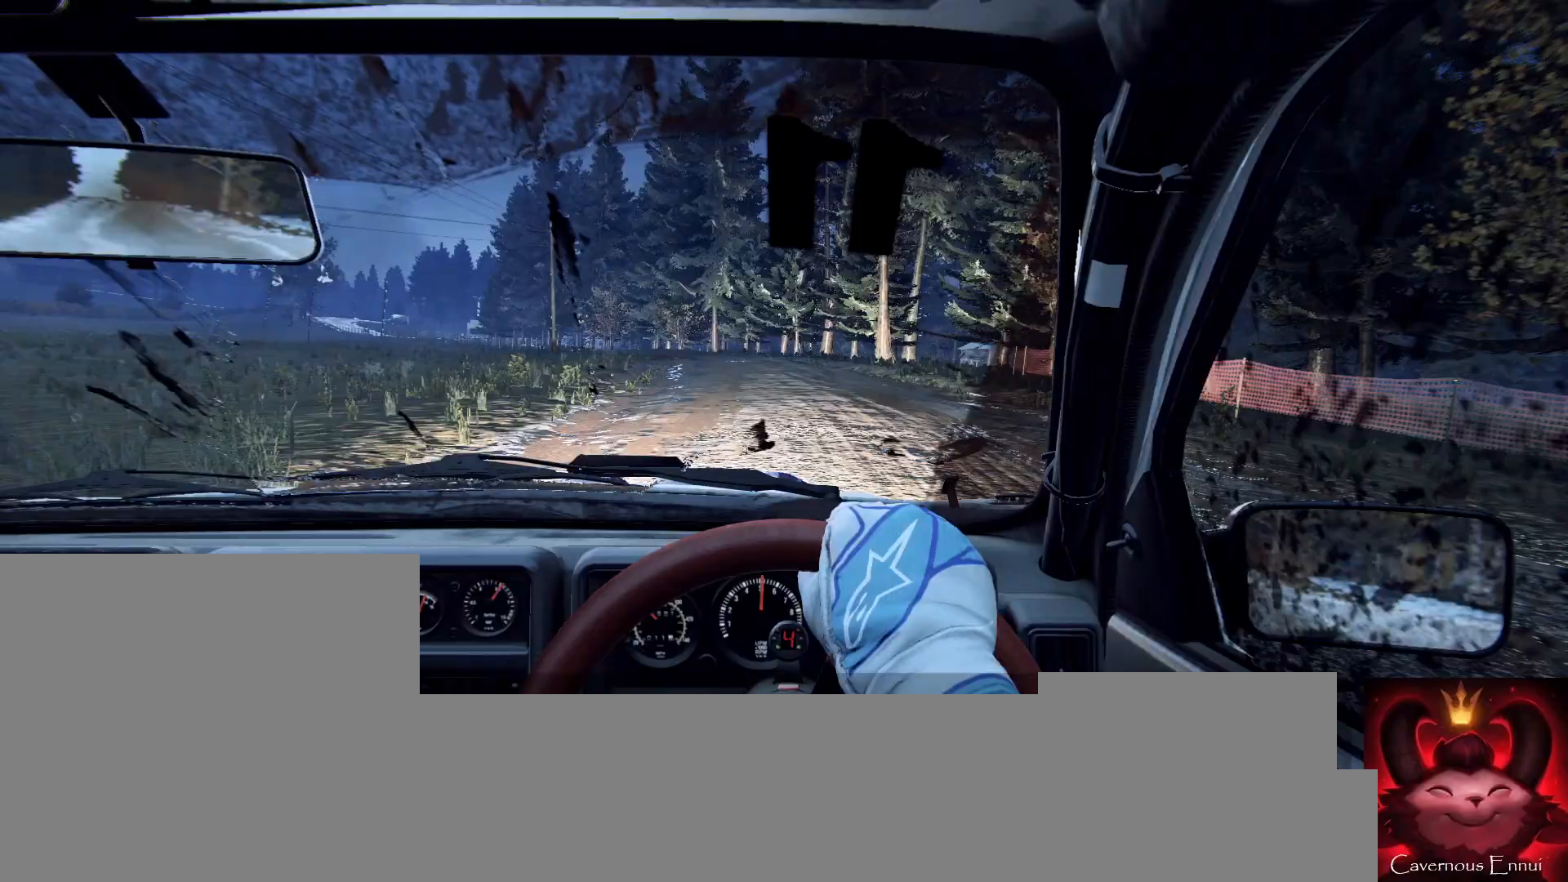
{"buttons": [], "left_stick": "right", "right_stick": "center", "events": [[67, "L2", "up"], [100, "left_stick", "center"], [267, "right_stick", "up"], [333, "left_stick", "right"], [400, "right_stick", "center"]]}
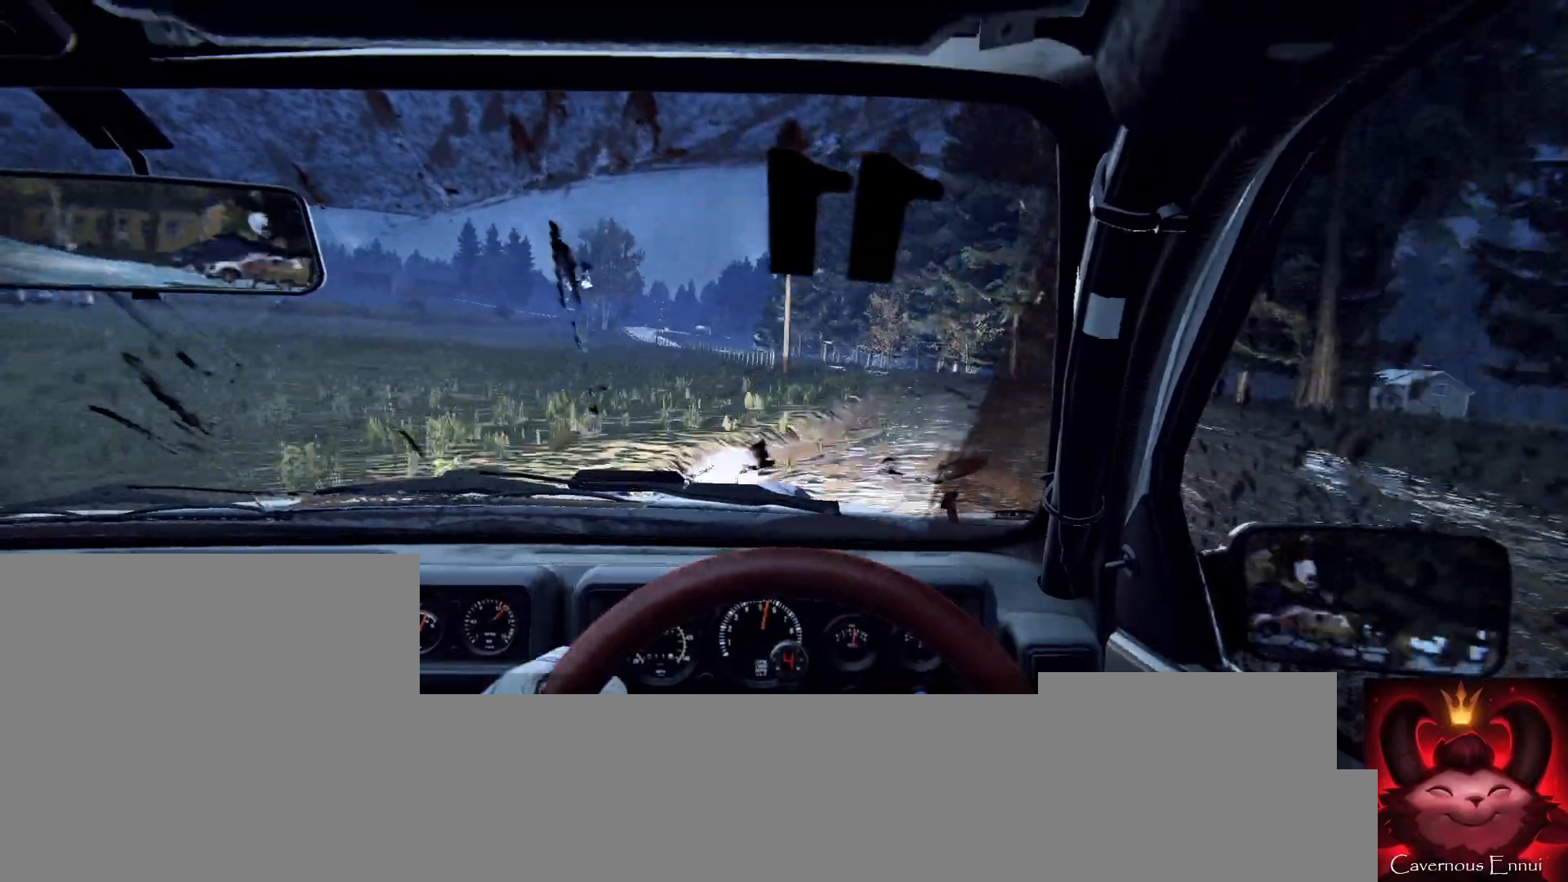
{"buttons": [], "left_stick": "down-left", "right_stick": "center", "events": [[233, "left_stick", "center"], [233, "right_stick", "up"], [367, "right_stick", "center"], [467, "left_stick", "down-left"]]}
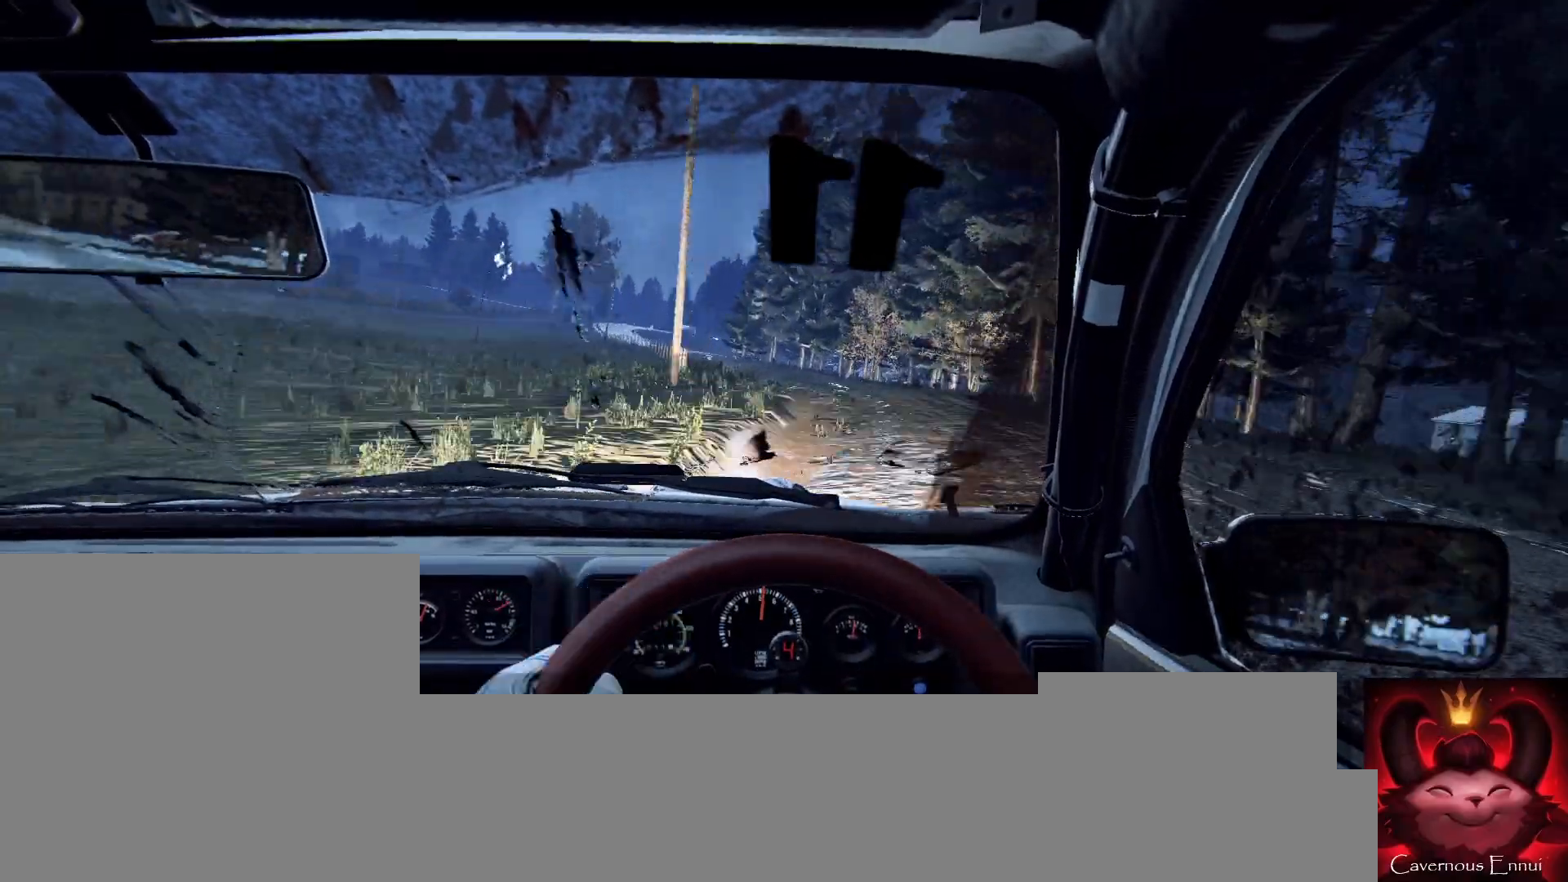
{"buttons": [], "left_stick": "left", "right_stick": "center", "events": [[100, "right_stick", "up"], [267, "left_stick", "center"], [467, "left_stick", "left"], [467, "right_stick", "center"]]}
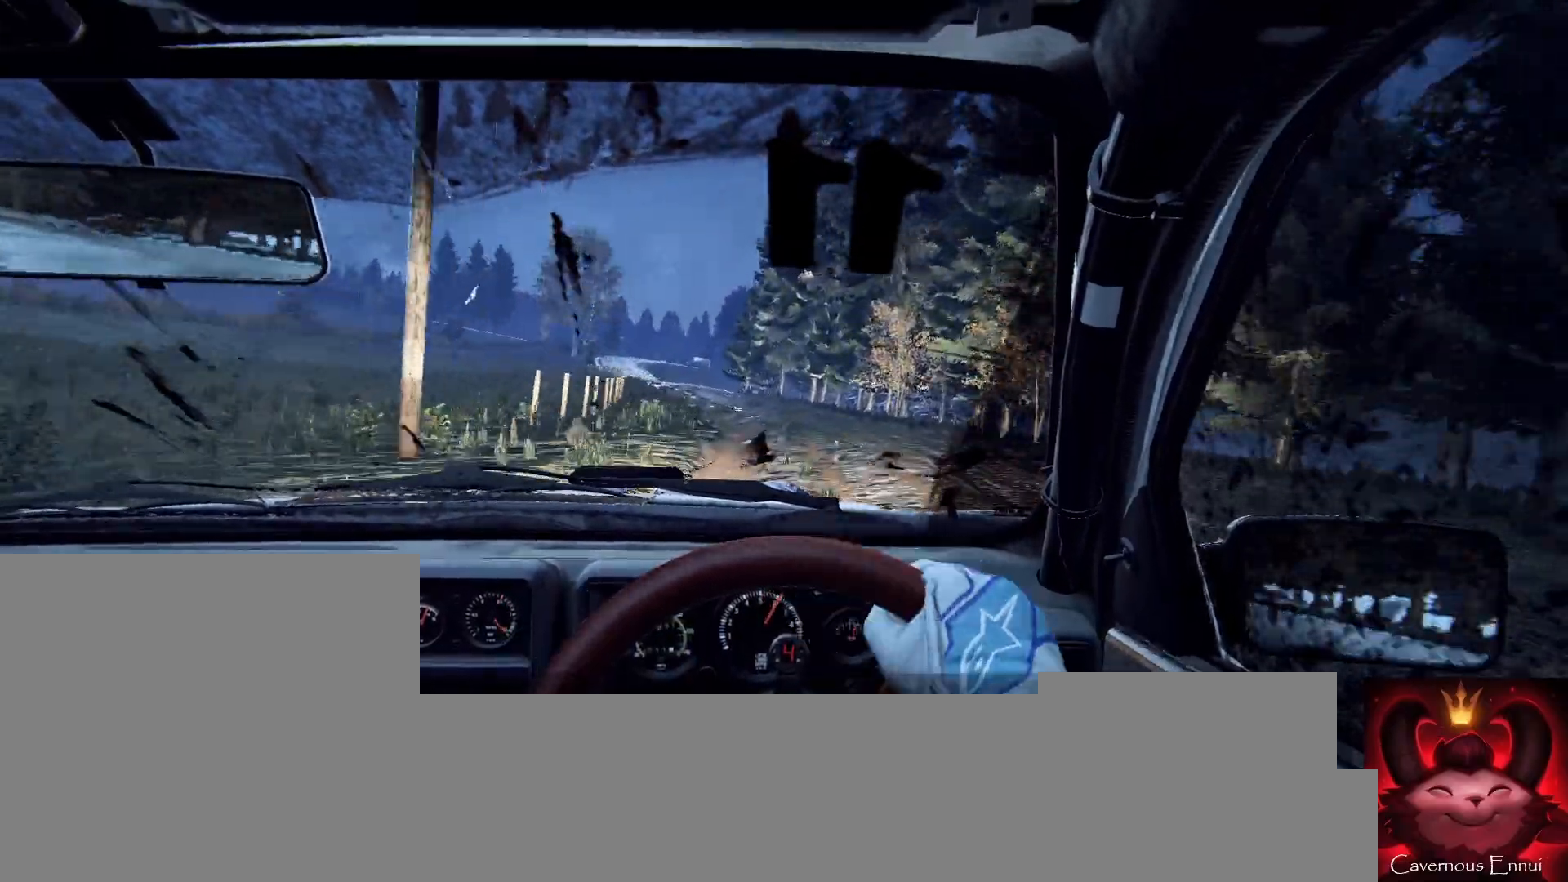
{"buttons": [], "left_stick": "down-left", "right_stick": "center", "events": [[133, "left_stick", "center"], [267, "right_stick", "up"], [400, "right_stick", "center"], [433, "left_stick", "down-left"]]}